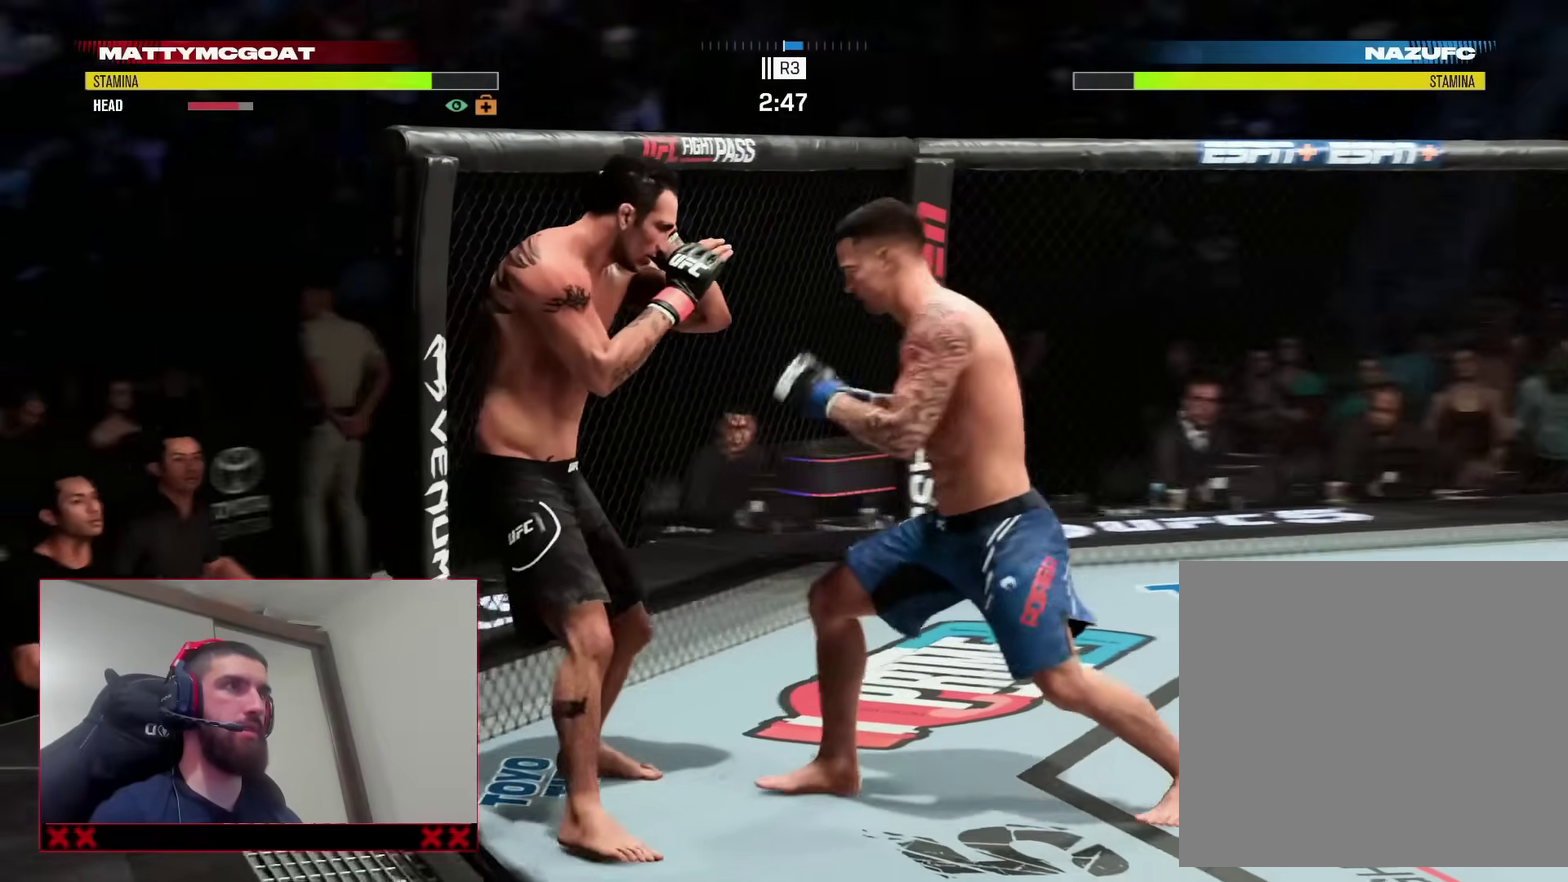
Gameplay with a controller (PlayStation layout); each line is a JSON object with the inputs held at the frame after it (dt_ms = milliseconds from this image to that frame). "events" lists button and stick changes between this image and that frame as [ms after this image, input, new state], when the widget could be followed in between. This document gives stick clicks only as held states, not as events. Not read: L1 R1.
{"dt_ms": 900, "buttons": ["R2"], "left_stick": "up-right", "right_stick": "center"}
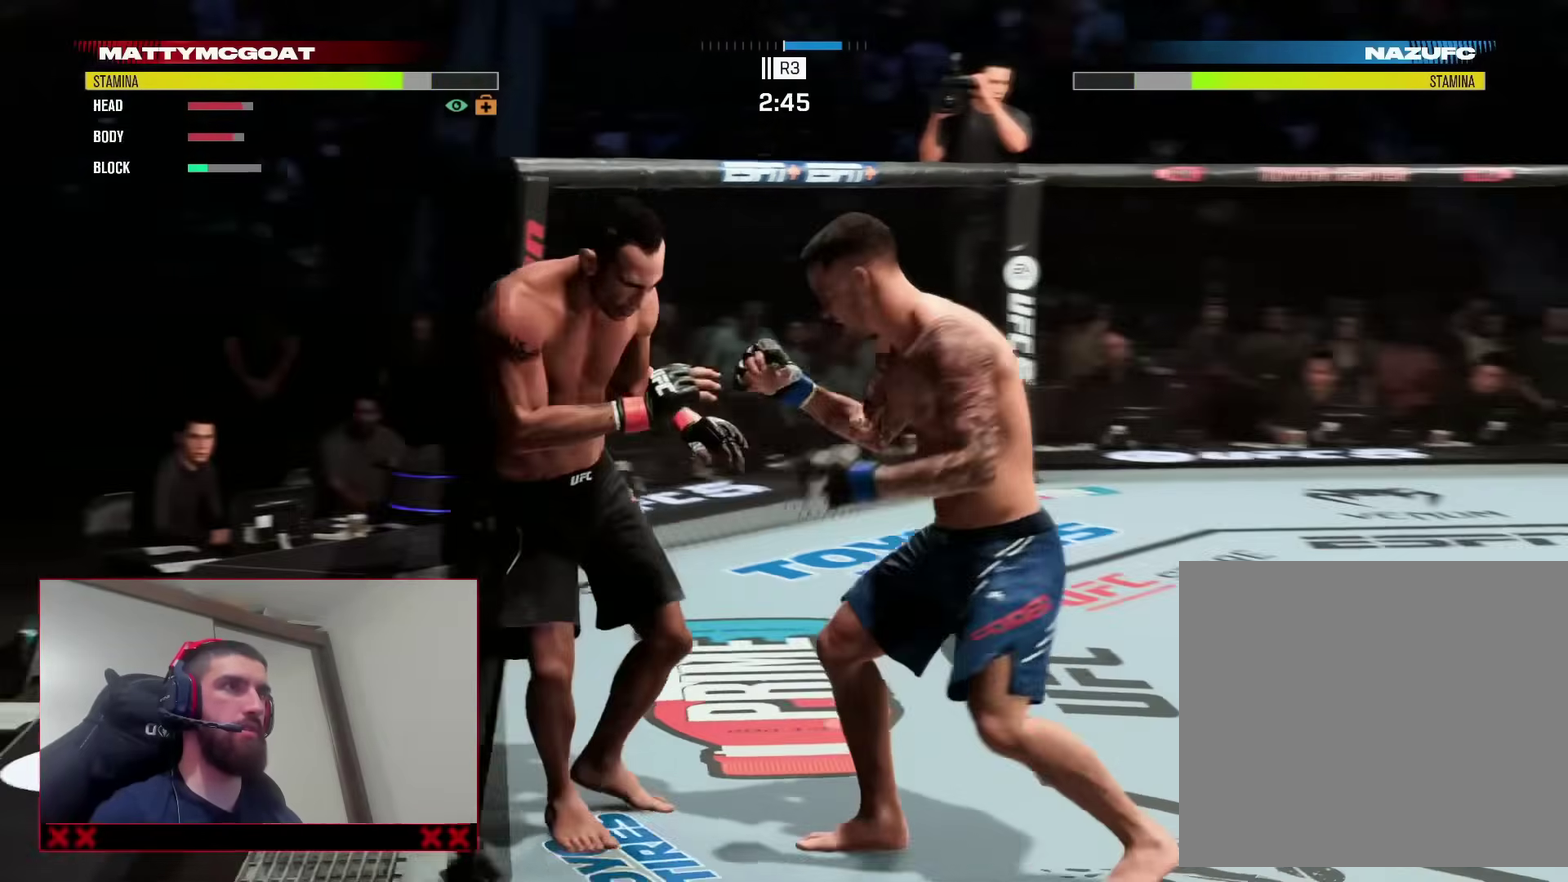
{"dt_ms": 300, "buttons": ["R2"], "left_stick": "up", "right_stick": "center", "events": [[167, "left_stick", "up"]]}
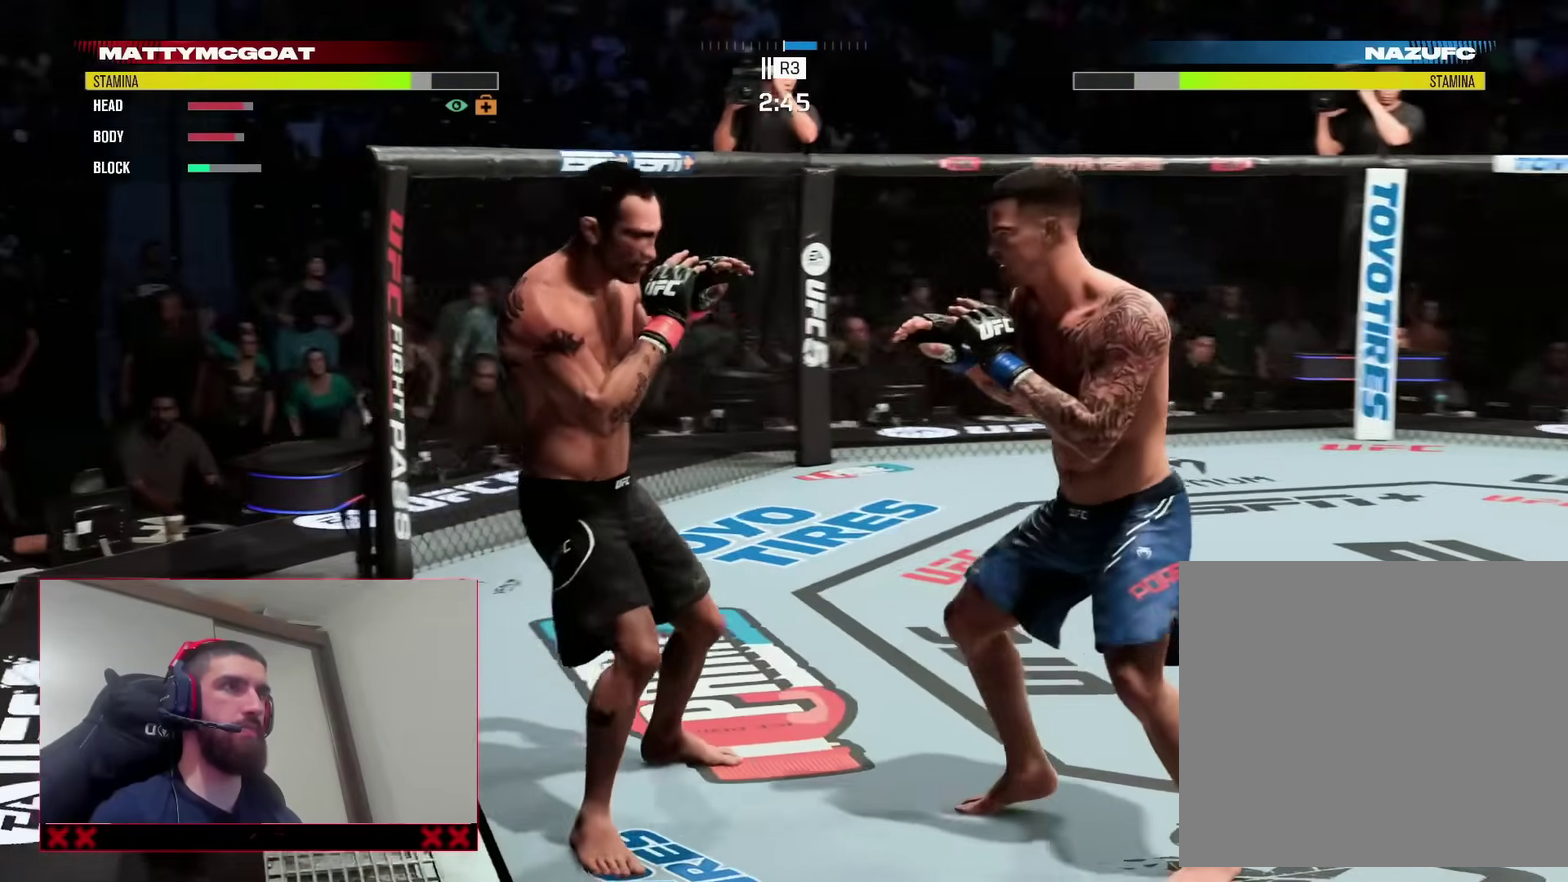
{"dt_ms": 600, "buttons": ["R2"], "left_stick": "up", "right_stick": "center", "events": [[200, "left_stick", "up-left"], [517, "left_stick", "up"]]}
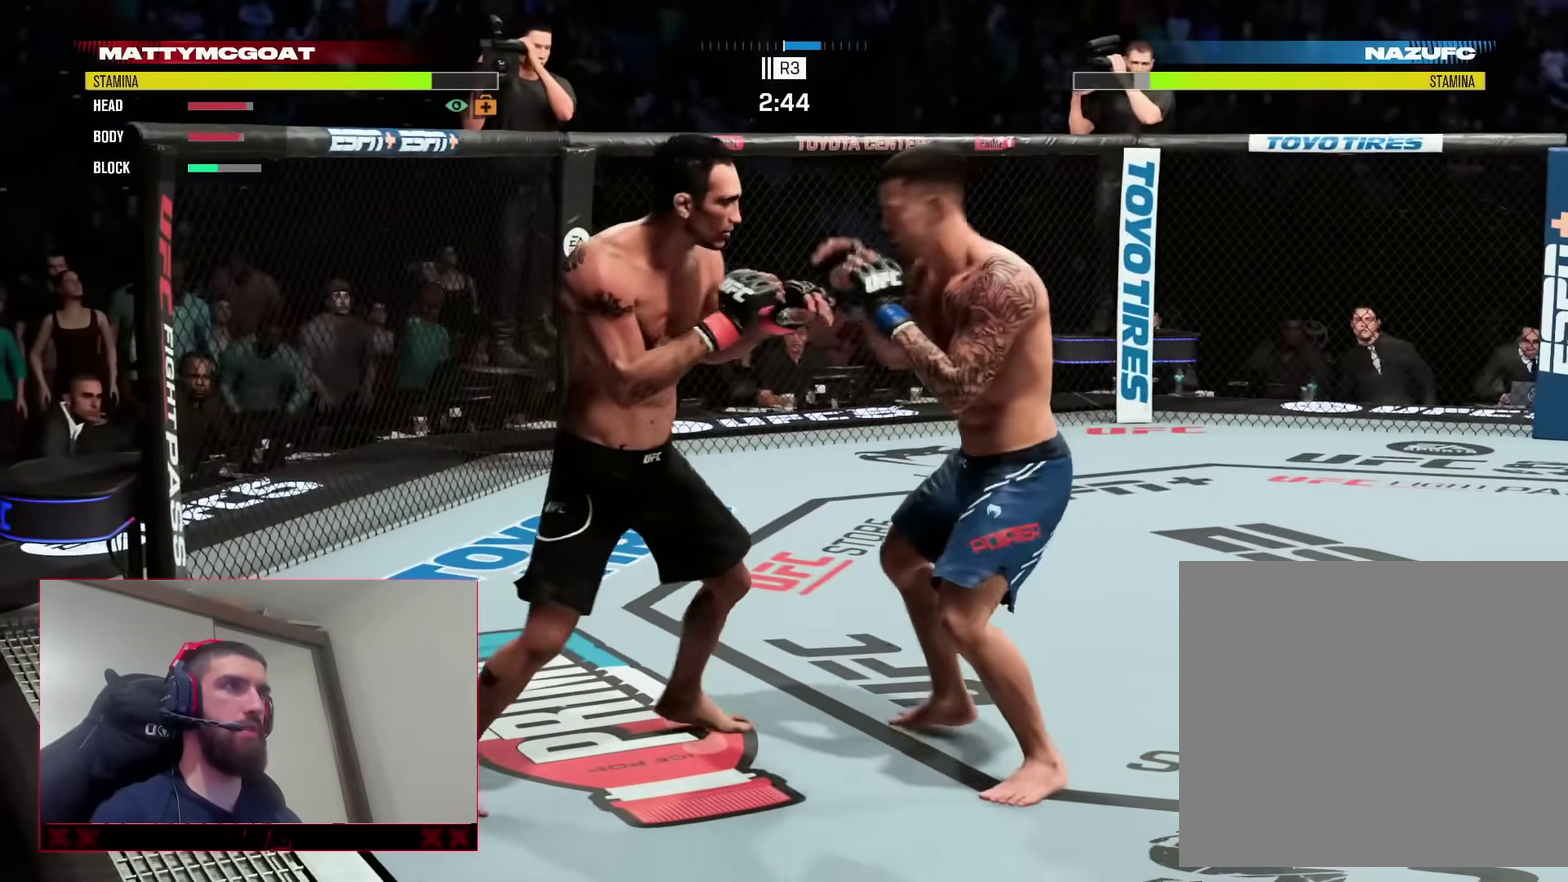
{"dt_ms": 400, "buttons": ["R2"], "left_stick": "right", "right_stick": "center"}
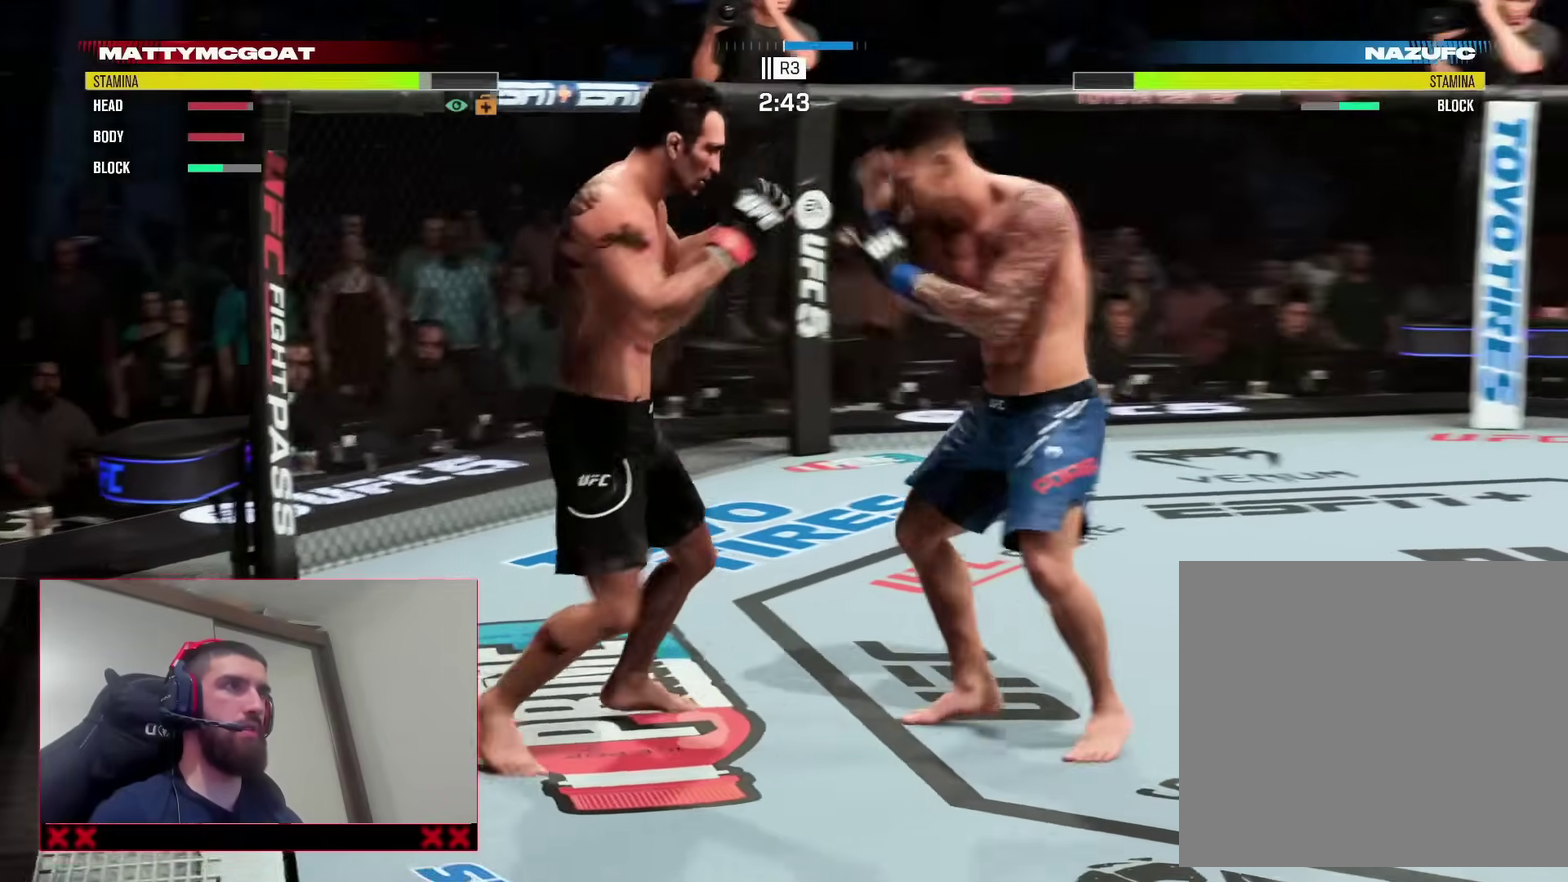
{"dt_ms": 400, "buttons": ["L2", "R2"], "left_stick": "left", "right_stick": "center"}
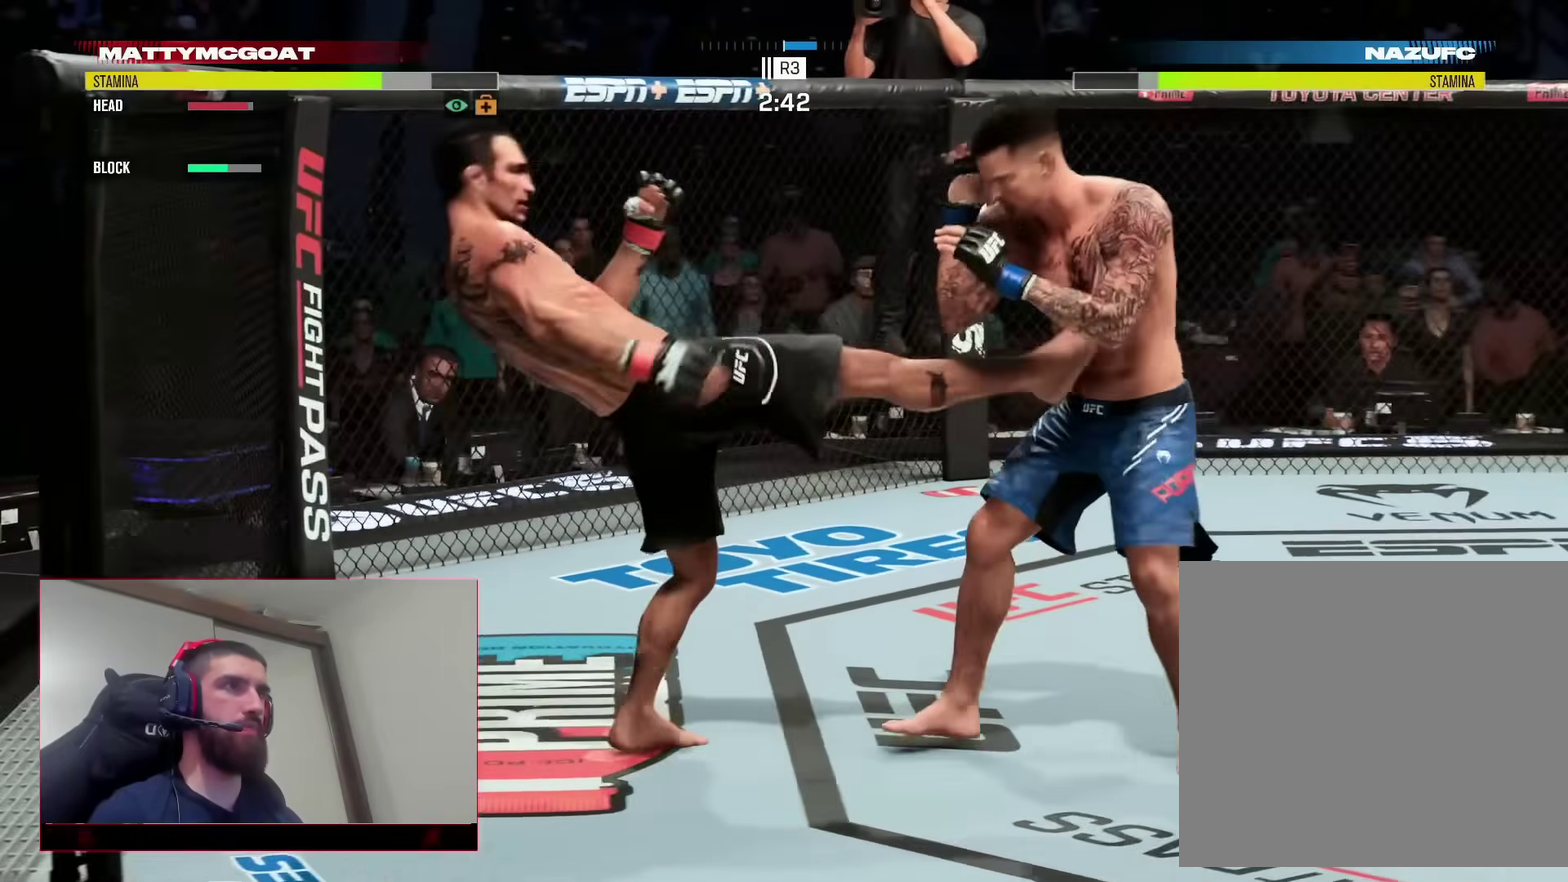
{"dt_ms": 600, "buttons": ["R2"], "left_stick": "left", "right_stick": "center"}
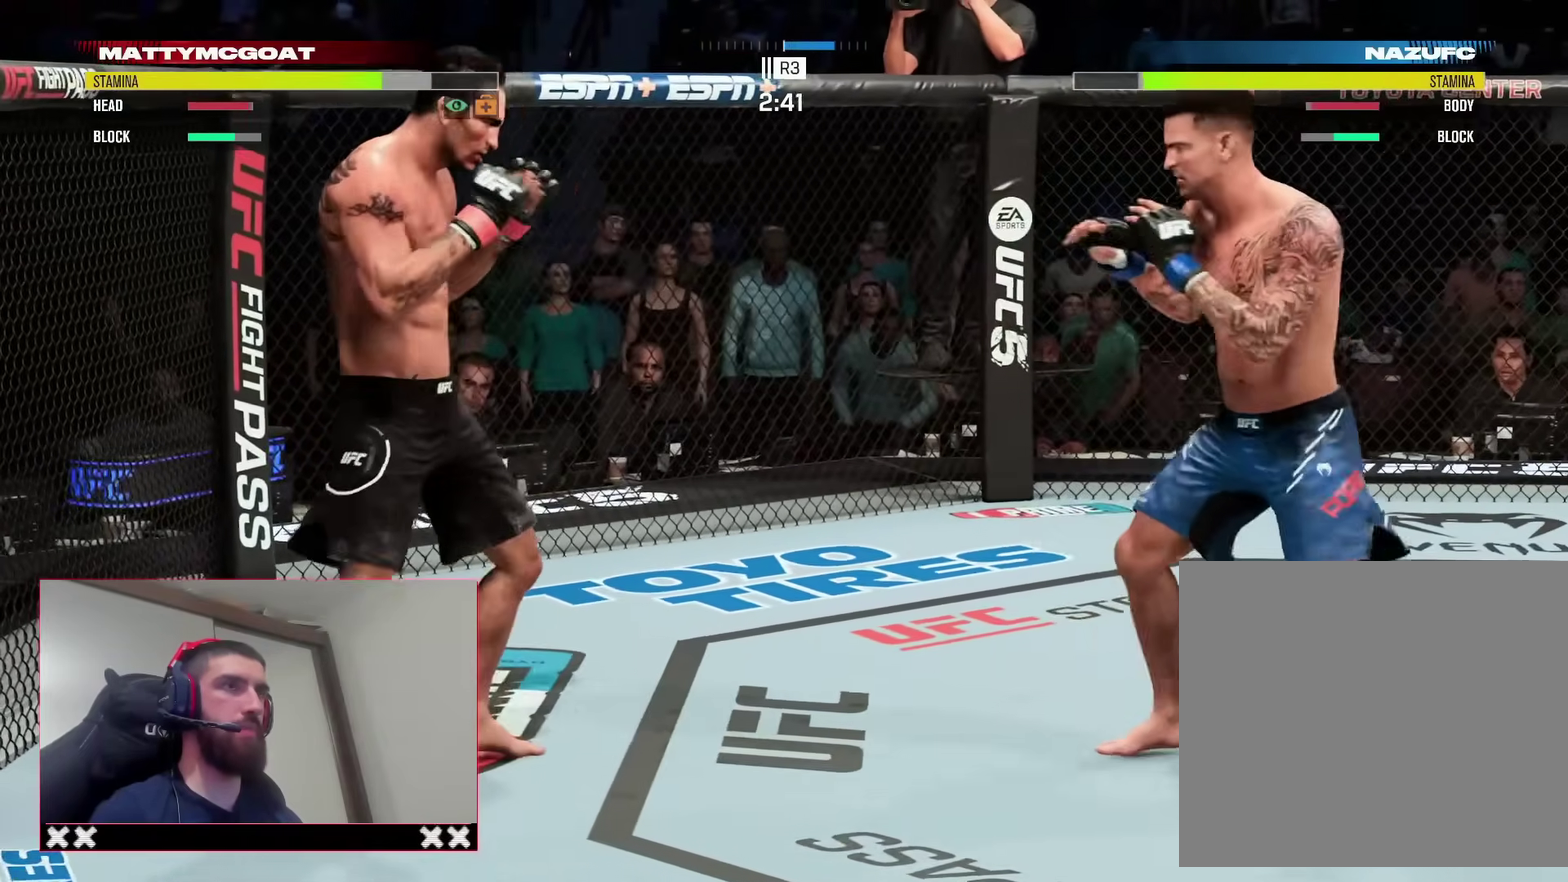
{"dt_ms": 300, "buttons": ["R2"], "left_stick": "left", "right_stick": "center", "events": []}
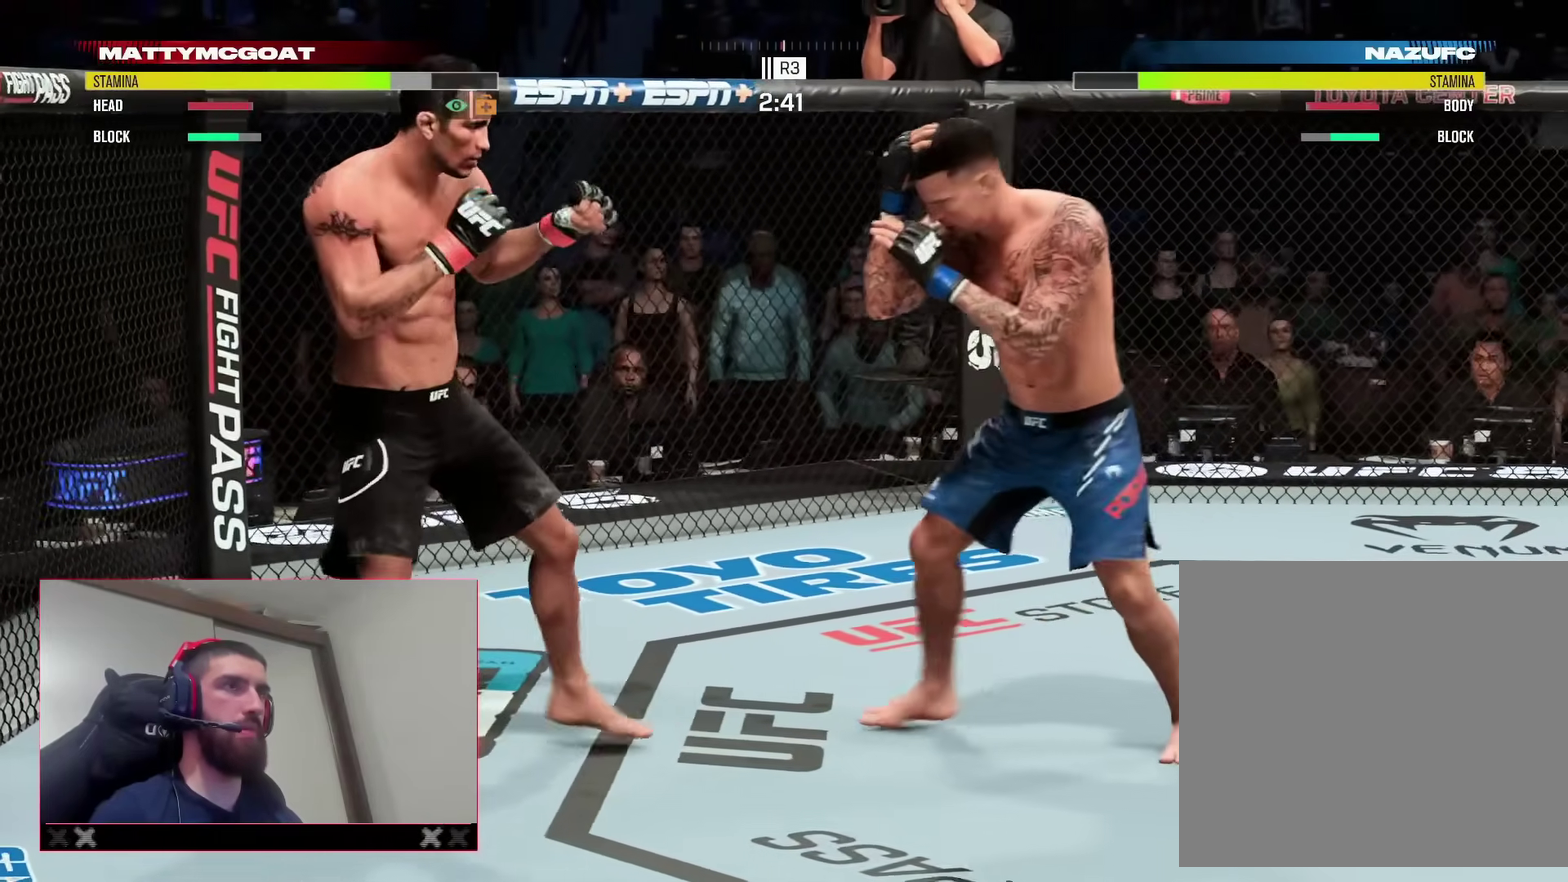
{"dt_ms": 900, "buttons": ["R2"], "left_stick": "down-right", "right_stick": "center"}
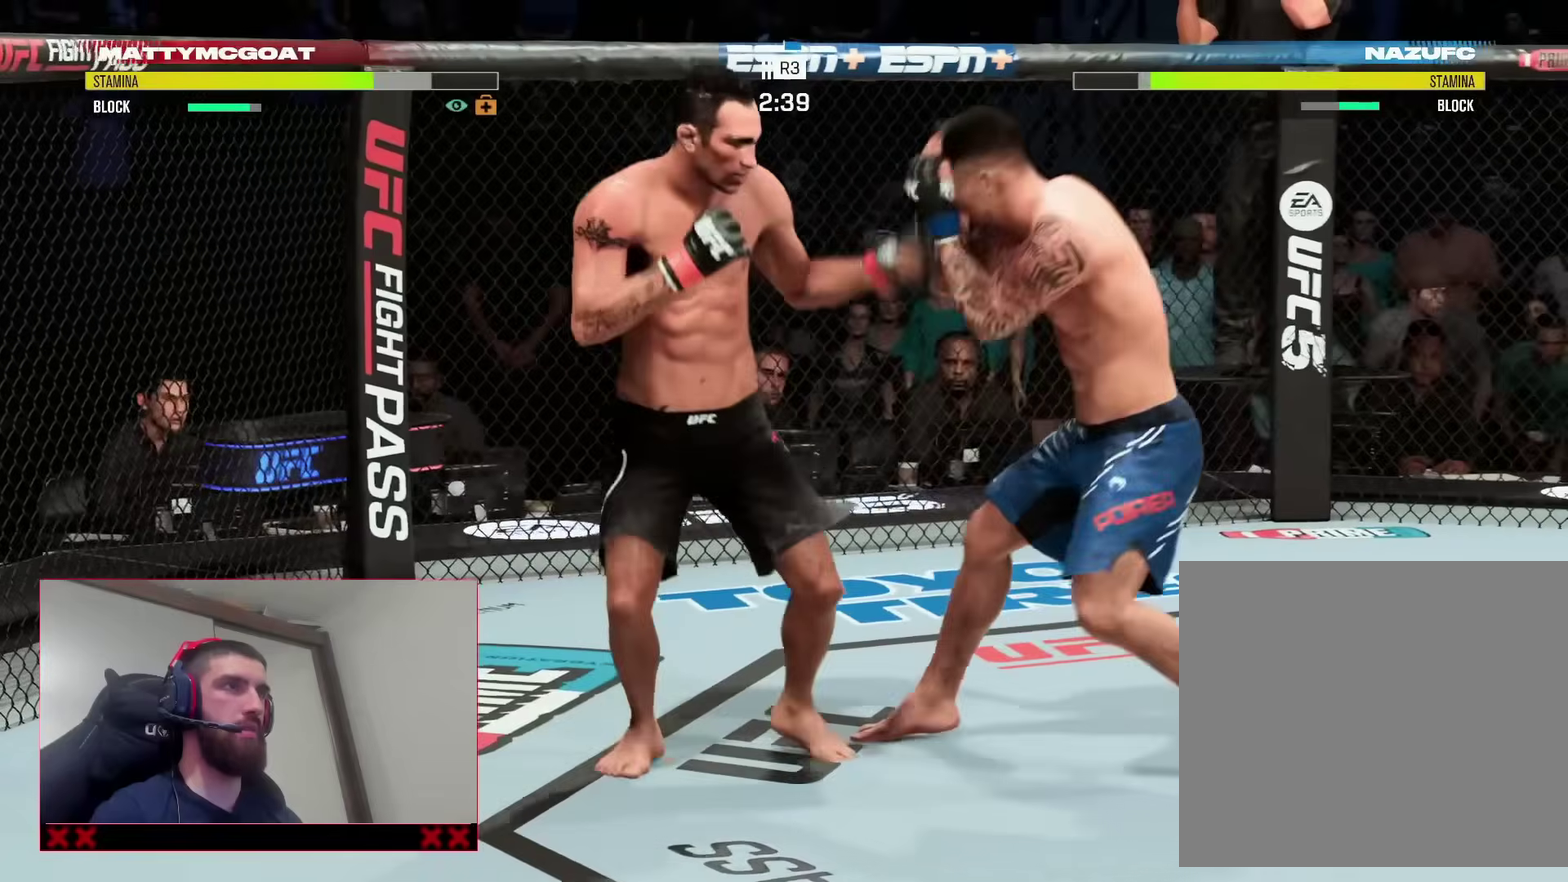
{"dt_ms": 300, "buttons": ["R2"], "left_stick": "right", "right_stick": "center"}
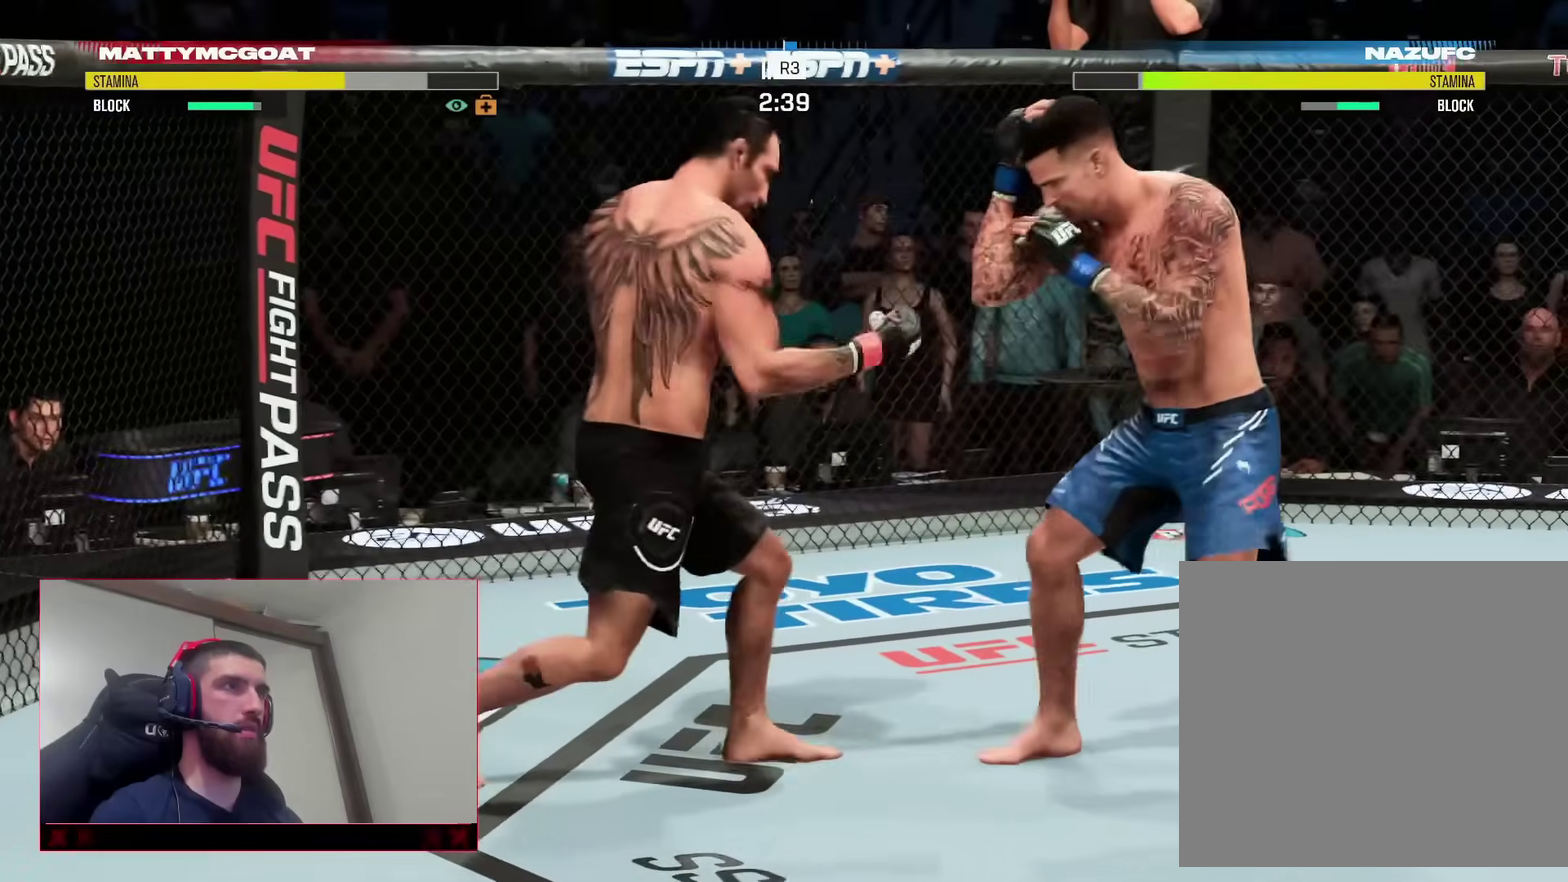
{"dt_ms": 500, "buttons": [], "left_stick": "left", "right_stick": "center", "events": [[67, "left_stick", "left"], [133, "R2", "up"], [317, "R2", "down"], [417, "left_stick", "down-left"], [500, "R2", "up"], [500, "left_stick", "left"]]}
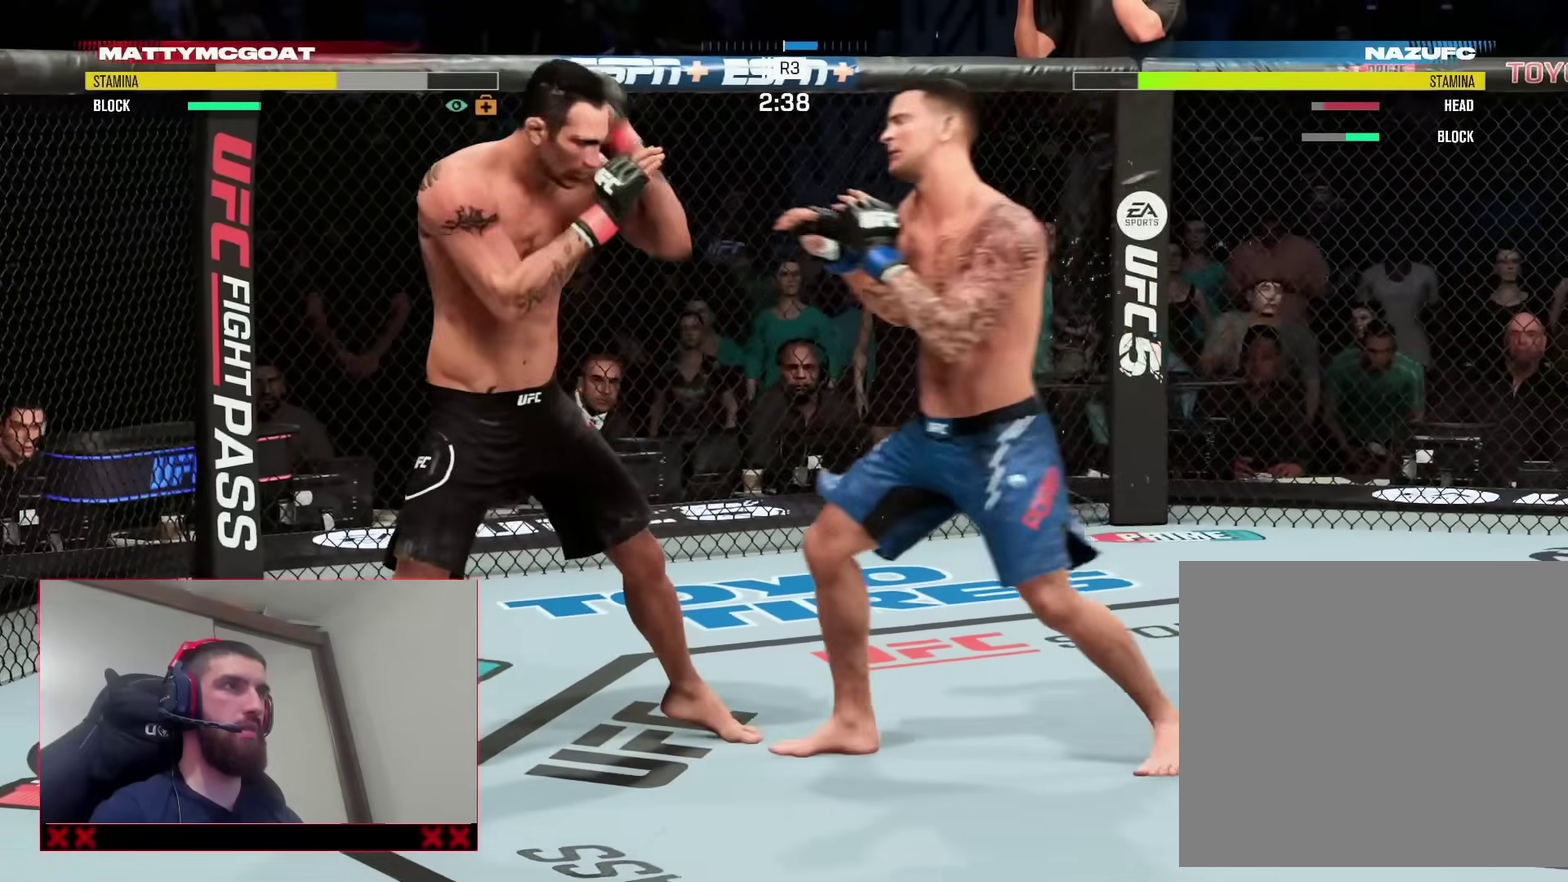
{"dt_ms": 500, "buttons": ["R2"], "left_stick": "down-right", "right_stick": "center"}
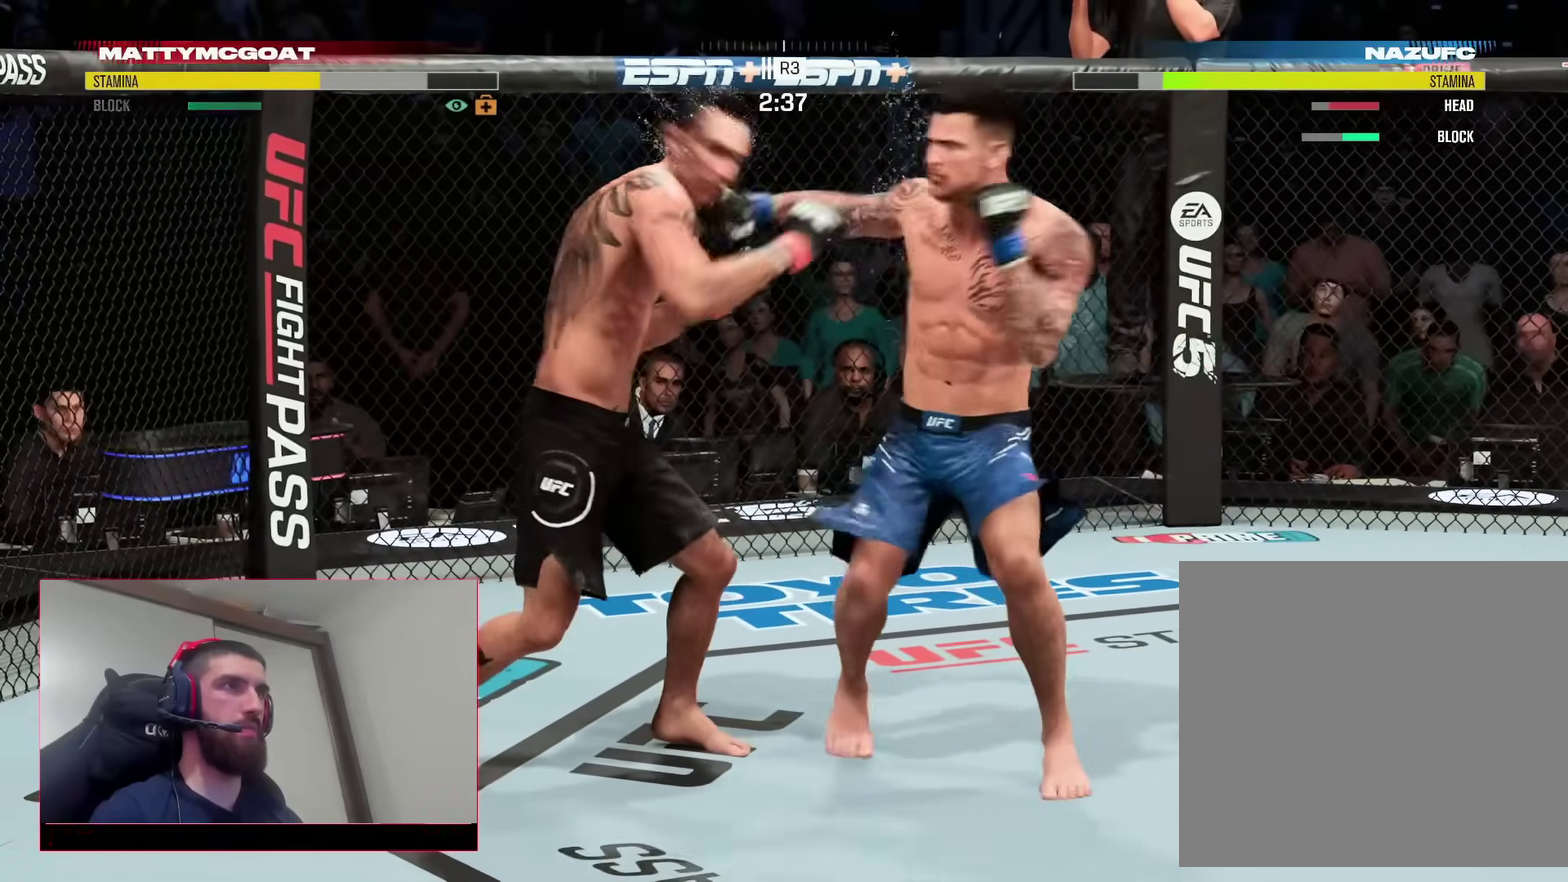
{"dt_ms": 600, "buttons": ["R2"], "left_stick": "left", "right_stick": "center"}
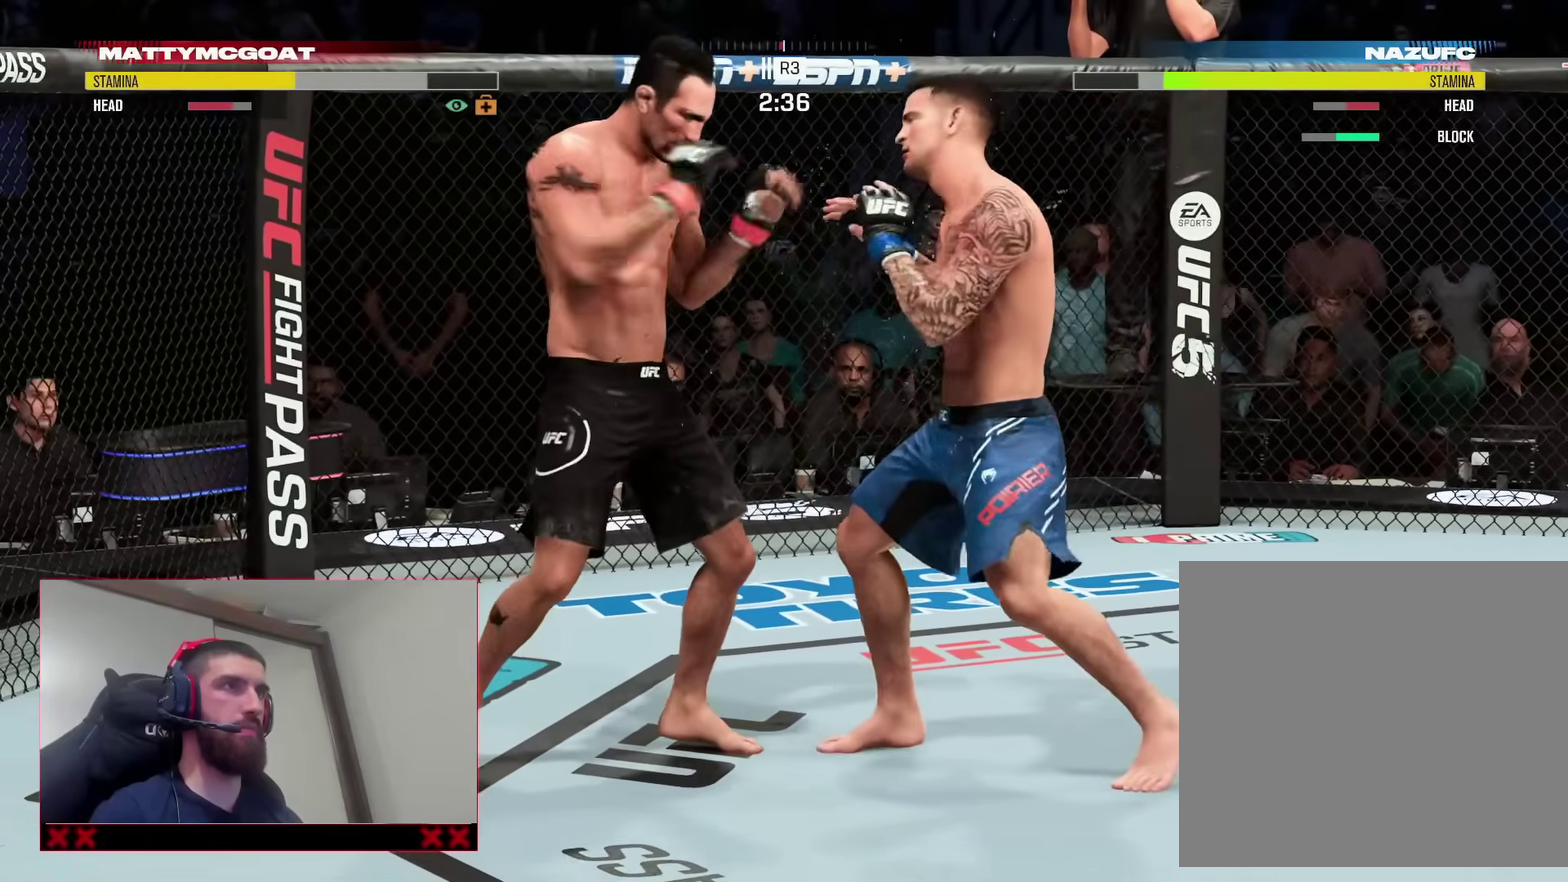
{"dt_ms": 400, "buttons": ["R2"], "left_stick": "down-left", "right_stick": "center", "events": [[83, "left_stick", "up-left"], [200, "left_stick", "left"], [267, "left_stick", "down-left"]]}
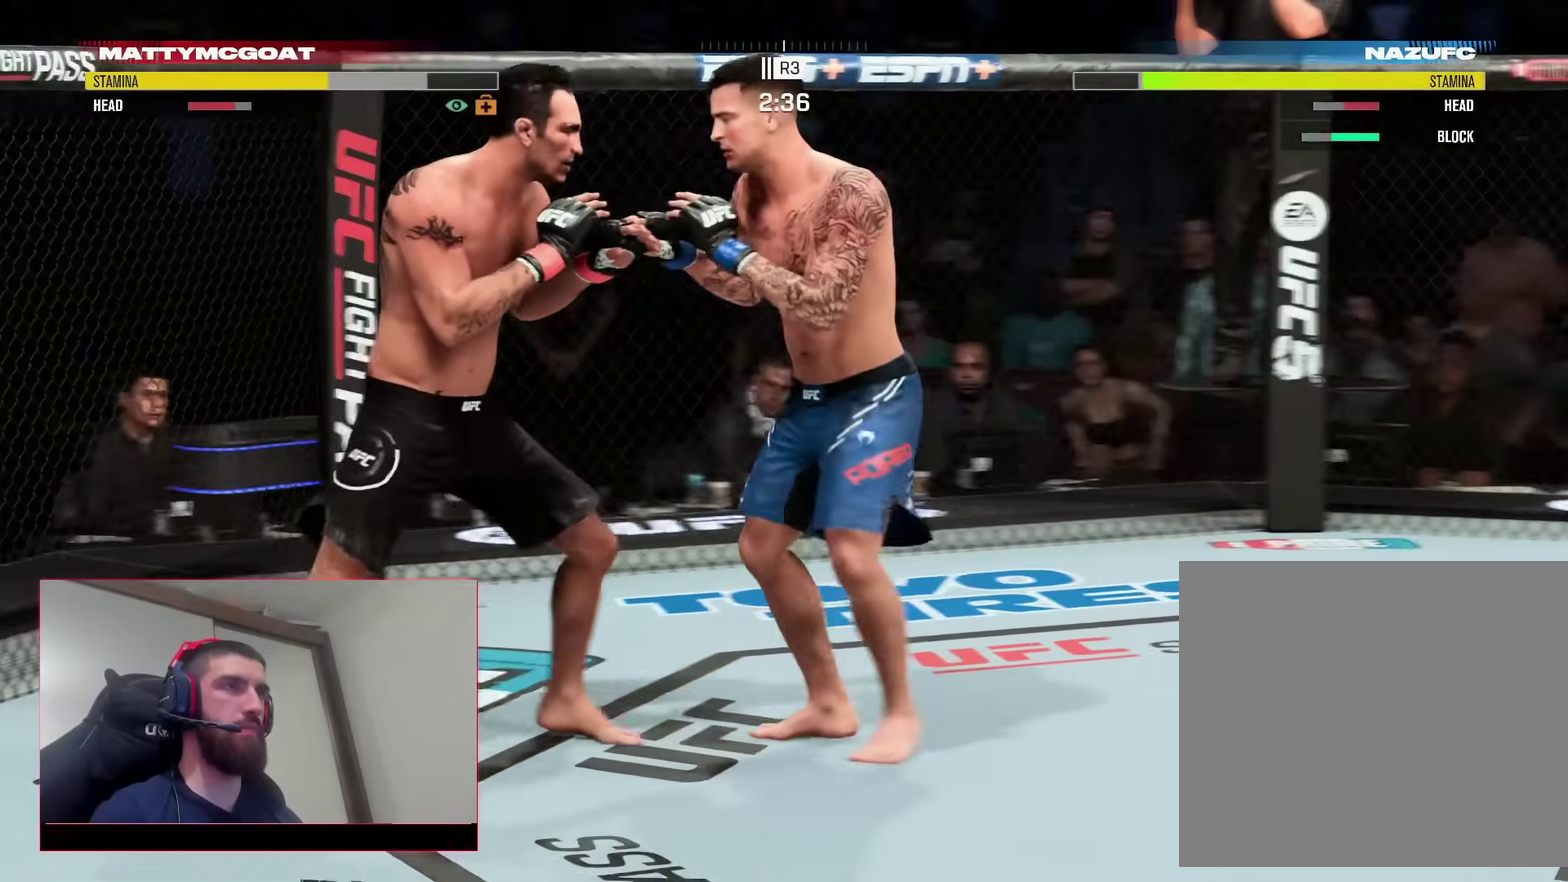
{"dt_ms": 500, "buttons": ["R2"], "left_stick": "left", "right_stick": "center", "events": [[217, "left_stick", "down"], [333, "left_stick", "down-left"], [400, "left_stick", "left"]]}
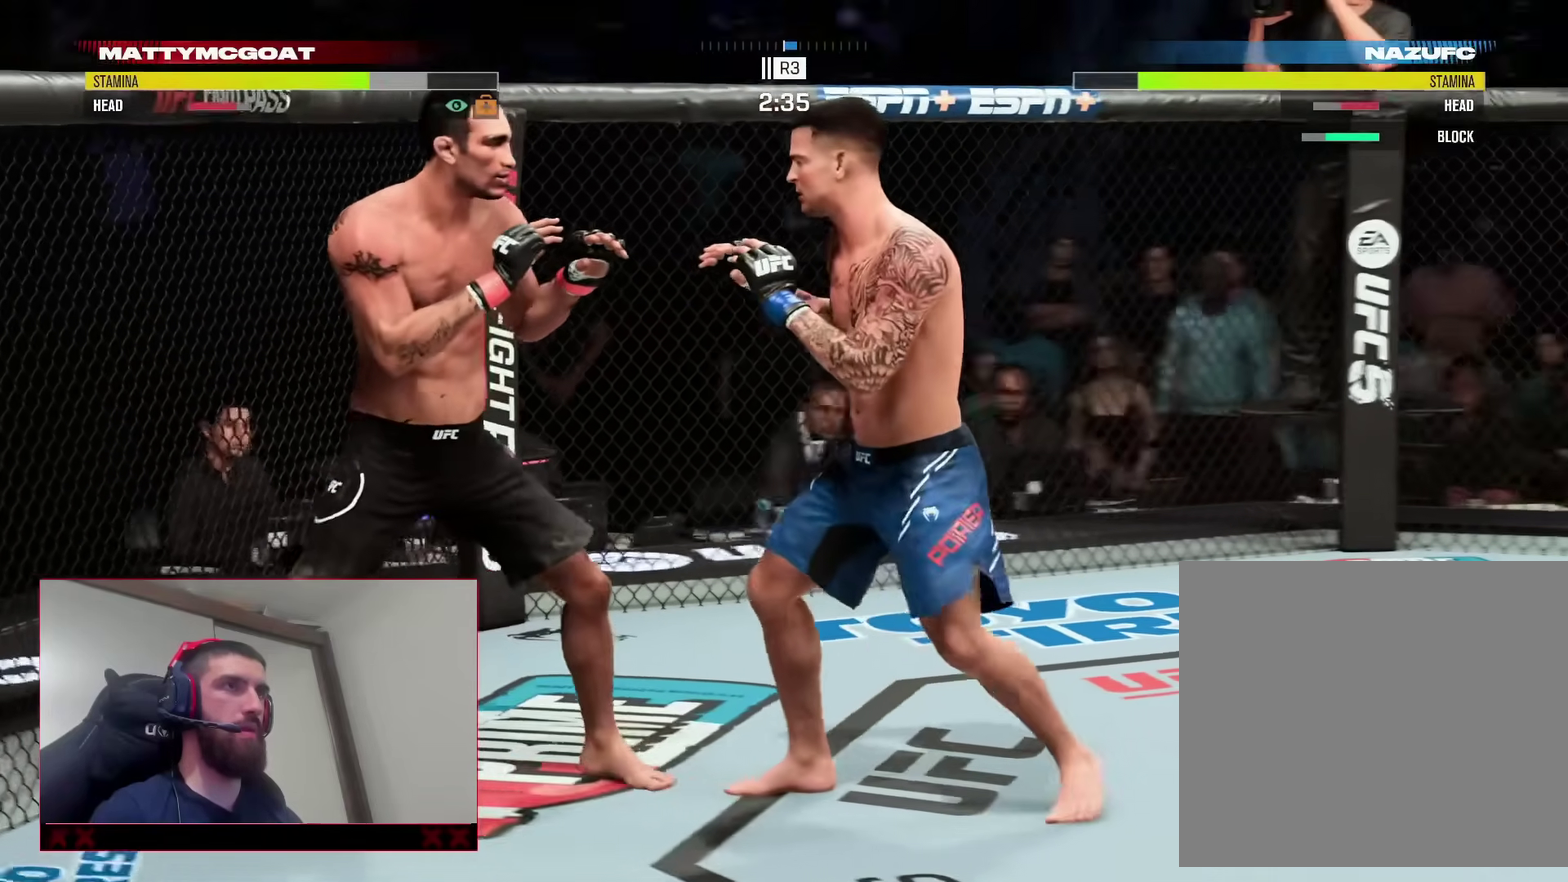
{"dt_ms": 500, "buttons": ["TRIANGLE"], "left_stick": "center", "right_stick": "center"}
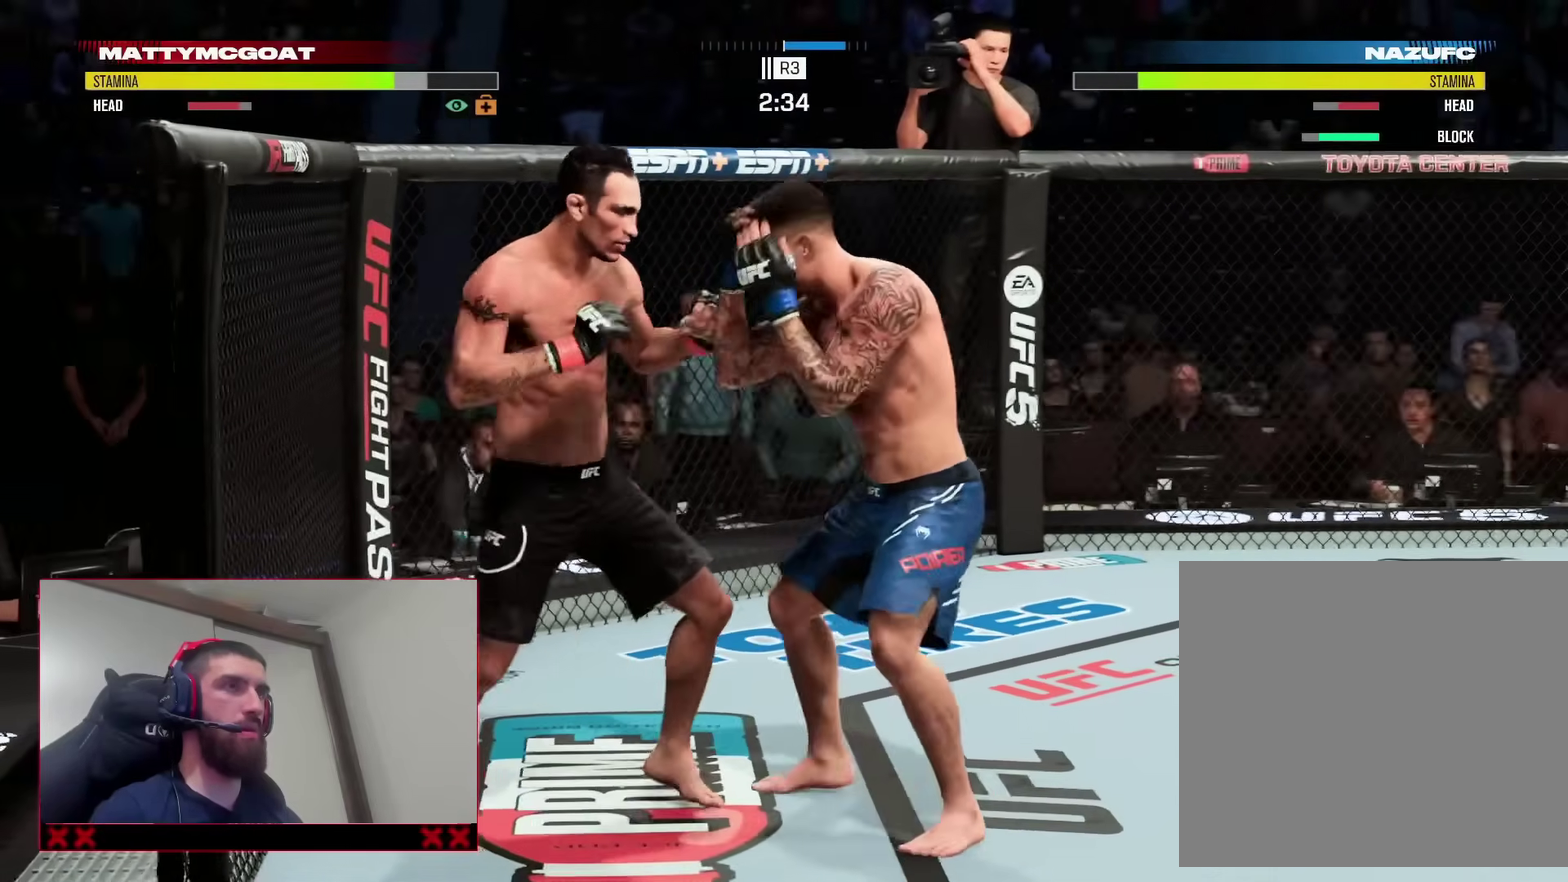
{"dt_ms": 300, "buttons": [], "left_stick": "center", "right_stick": "center", "events": [[33, "TRIANGLE", "up"], [67, "SQUARE", "down"], [167, "SQUARE", "up"]]}
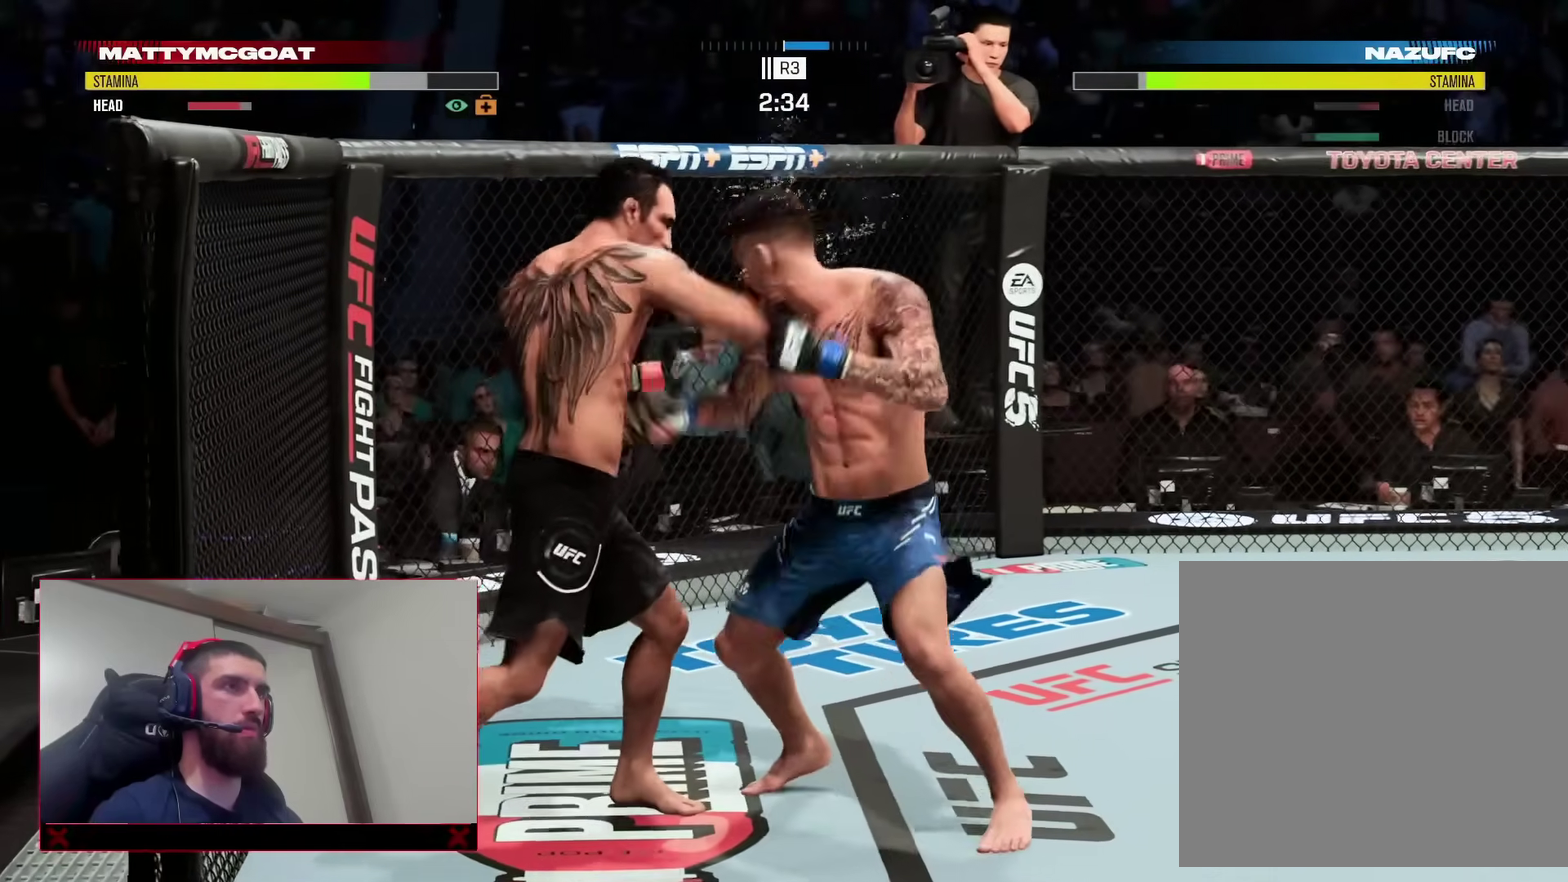
{"dt_ms": 900, "buttons": ["TRIANGLE"], "left_stick": "center", "right_stick": "center"}
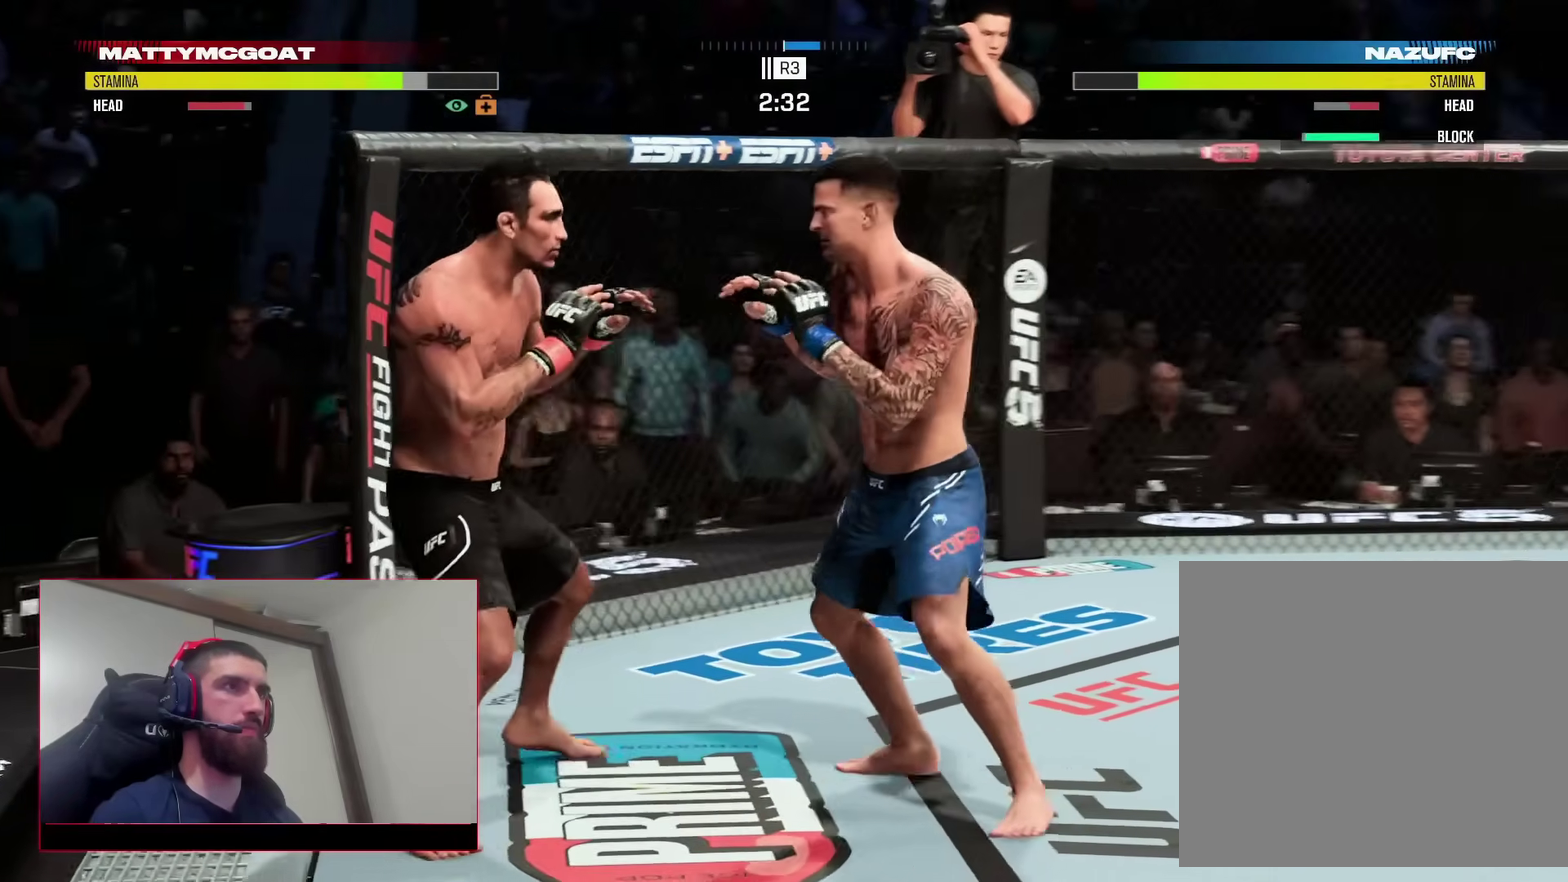
{"dt_ms": 300, "buttons": [], "left_stick": "center", "right_stick": "center", "events": [[50, "TRIANGLE", "up"], [100, "SQUARE", "down"], [200, "SQUARE", "up"]]}
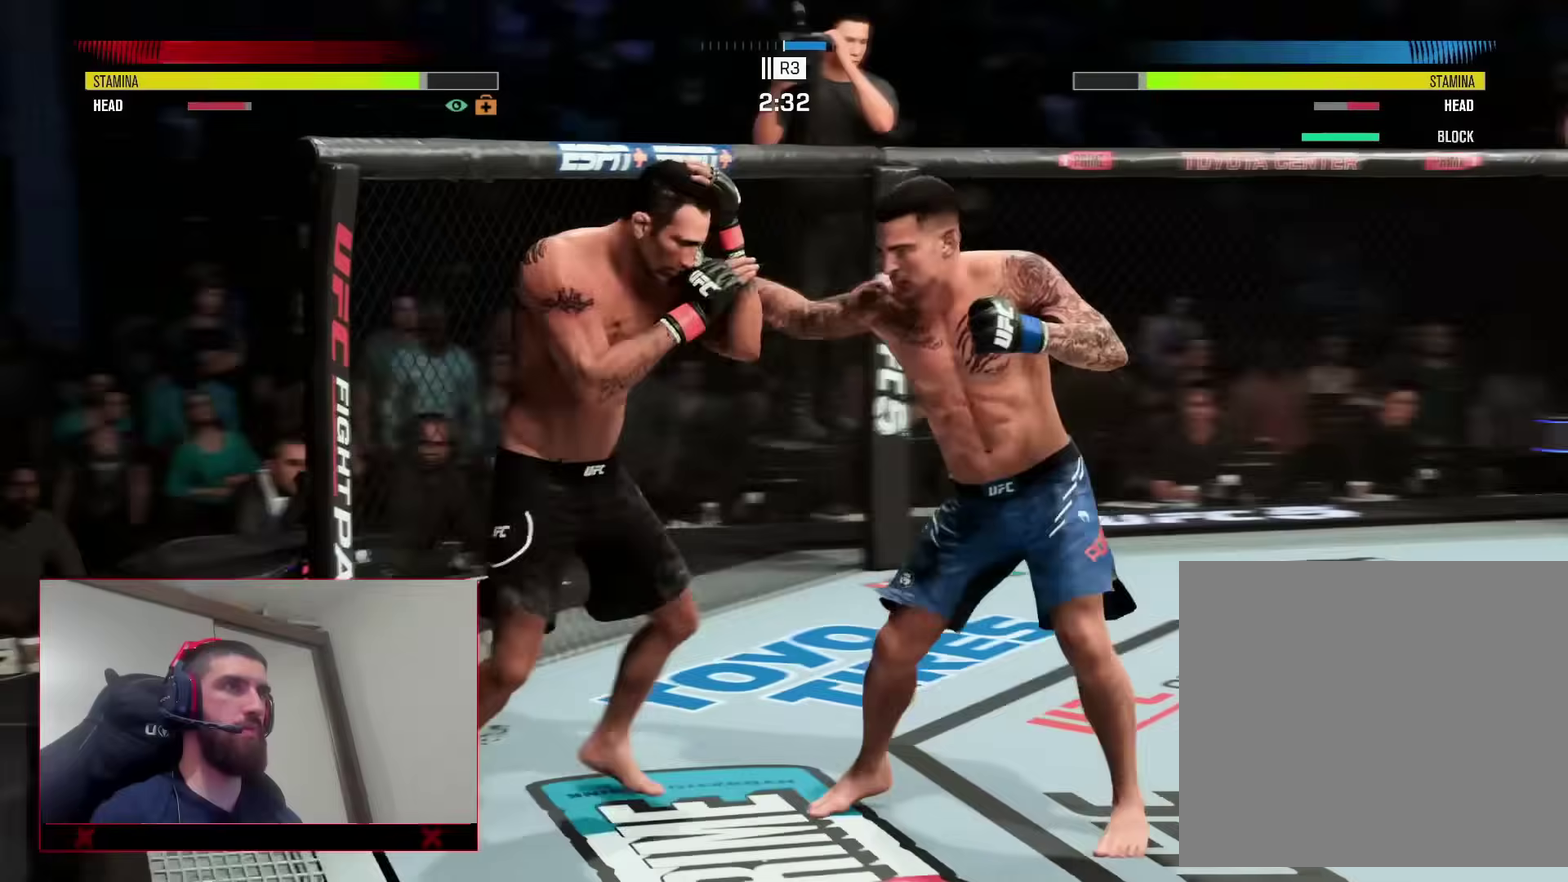
{"dt_ms": 500, "buttons": [], "left_stick": "center", "right_stick": "center", "events": []}
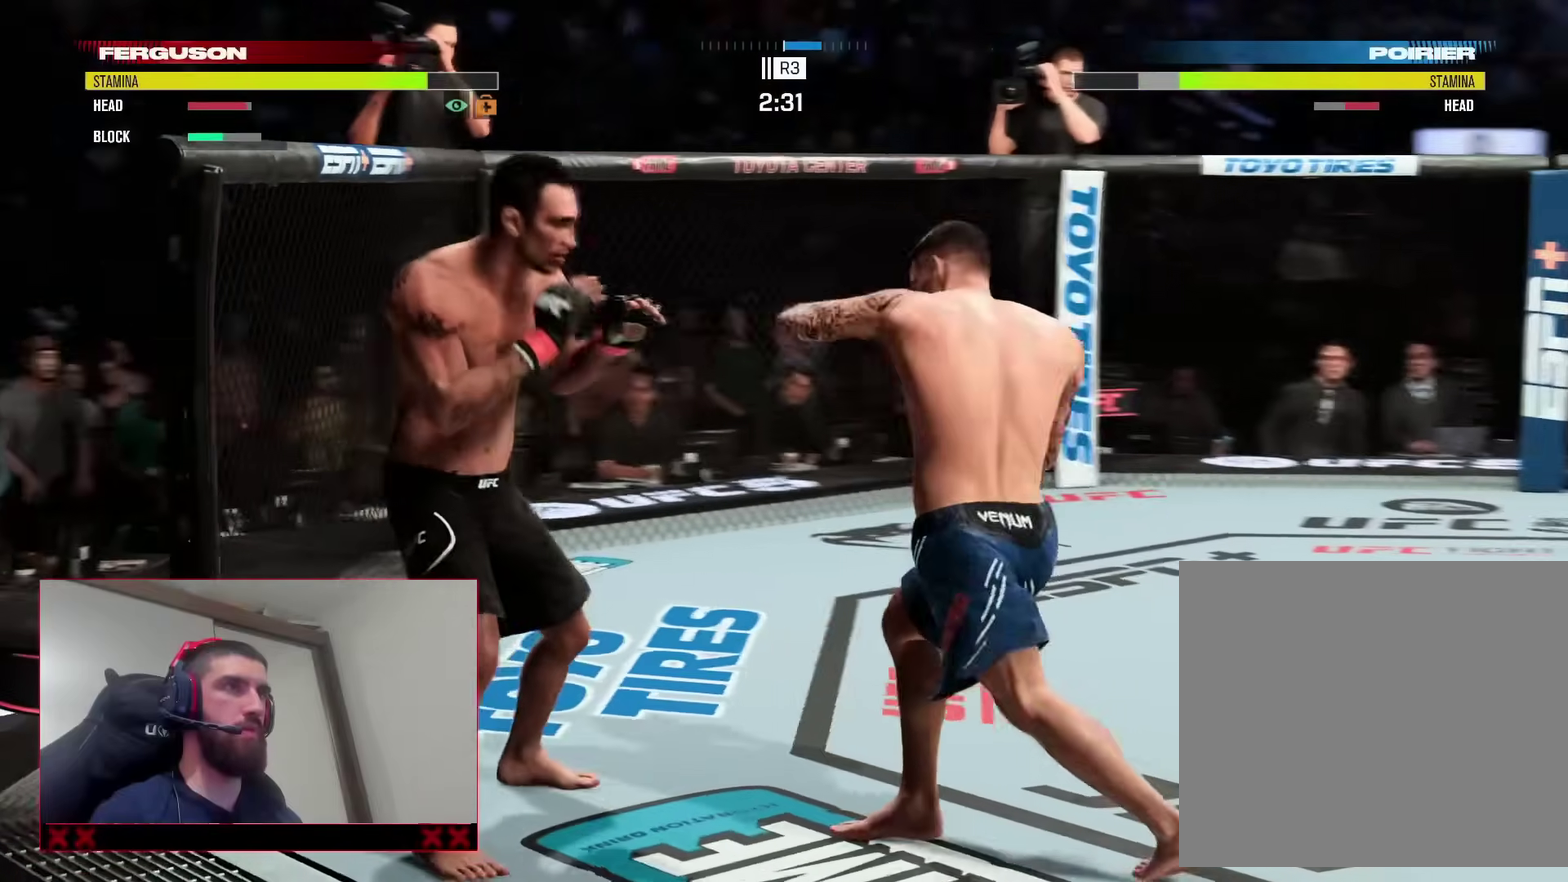
{"dt_ms": 500, "buttons": [], "left_stick": "up-right", "right_stick": "center", "events": [[50, "left_stick", "up-right"], [100, "R2", "down"], [350, "R2", "up"]]}
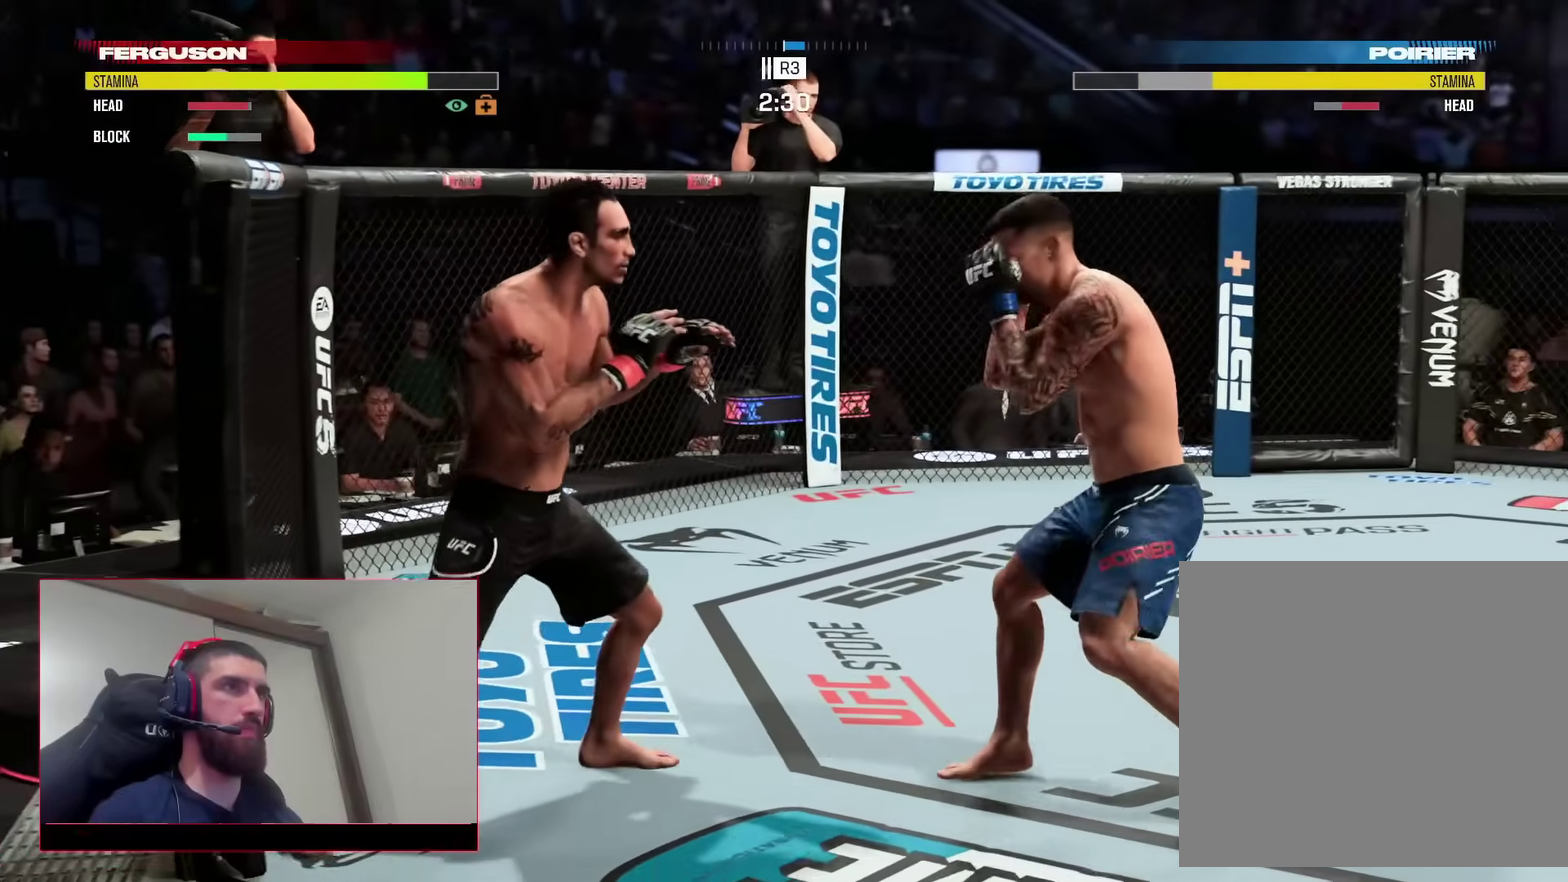
{"dt_ms": 400, "buttons": ["TRIANGLE", "L2"], "left_stick": "left", "right_stick": "center"}
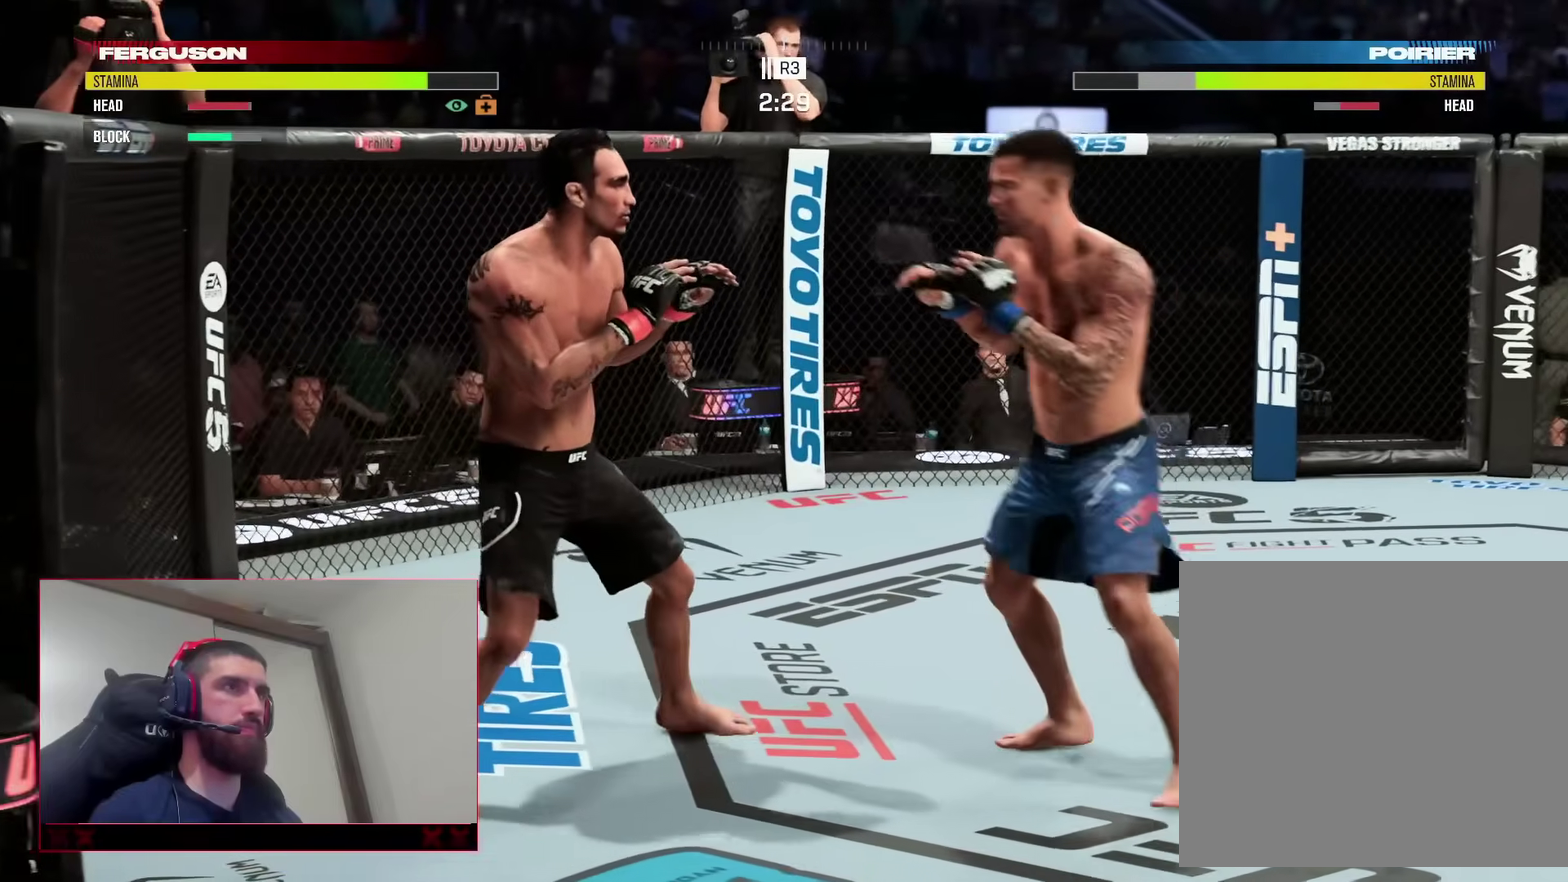
{"dt_ms": 600, "buttons": [], "left_stick": "center", "right_stick": "center", "events": [[100, "L2", "up"], [100, "left_stick", "center"], [117, "TRIANGLE", "up"], [400, "L2", "down"], [483, "SQUARE", "down"], [567, "L2", "up"], [600, "SQUARE", "up"]]}
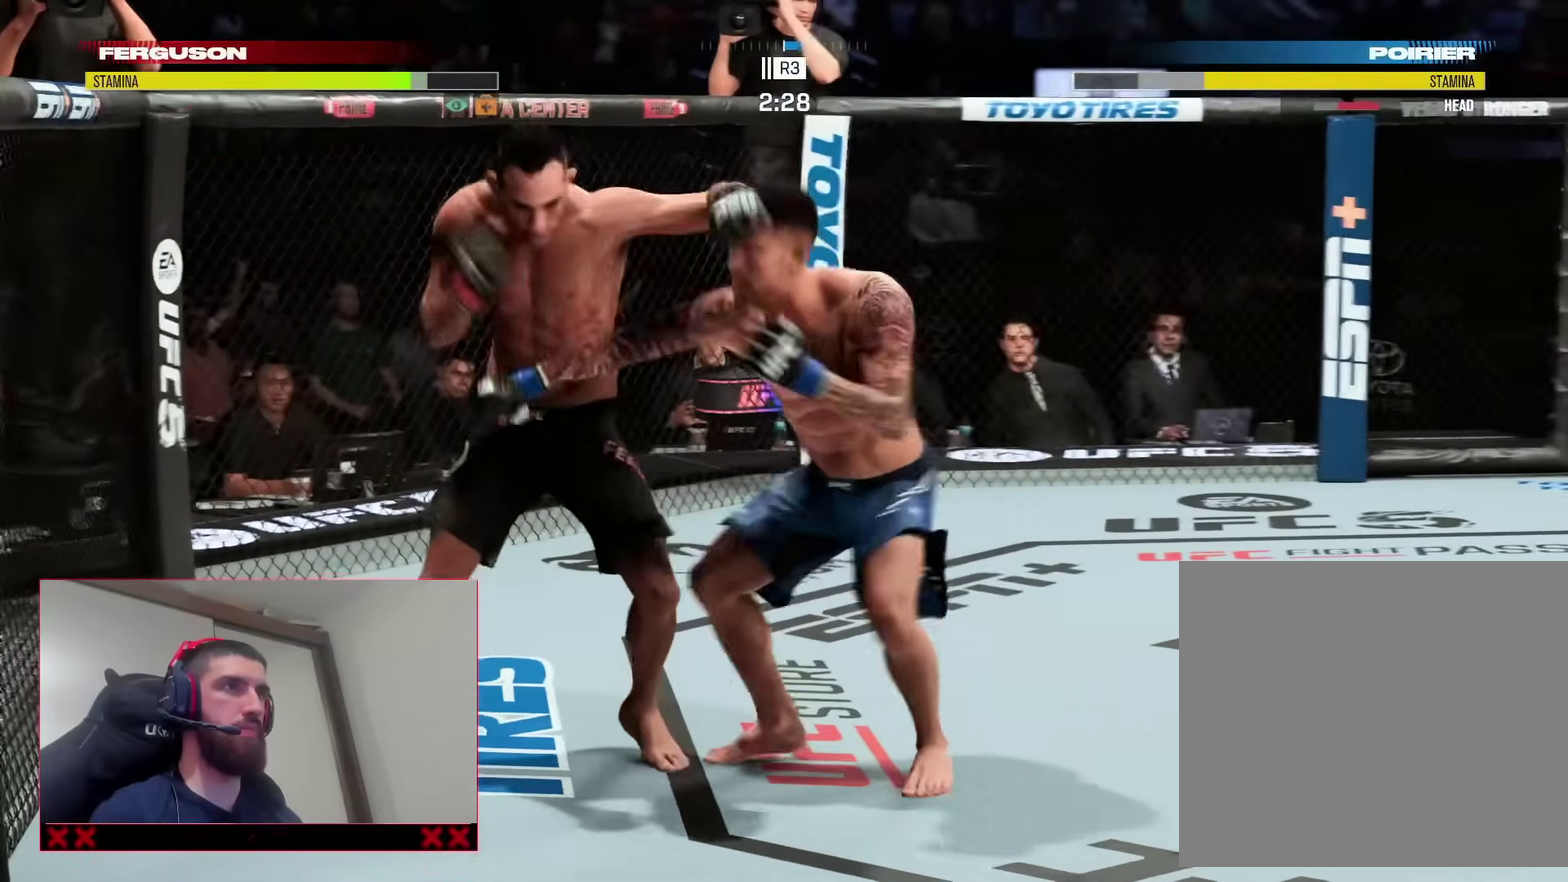
{"dt_ms": 300, "buttons": ["R2"], "left_stick": "right", "right_stick": "center", "events": [[267, "R2", "down"], [267, "left_stick", "right"]]}
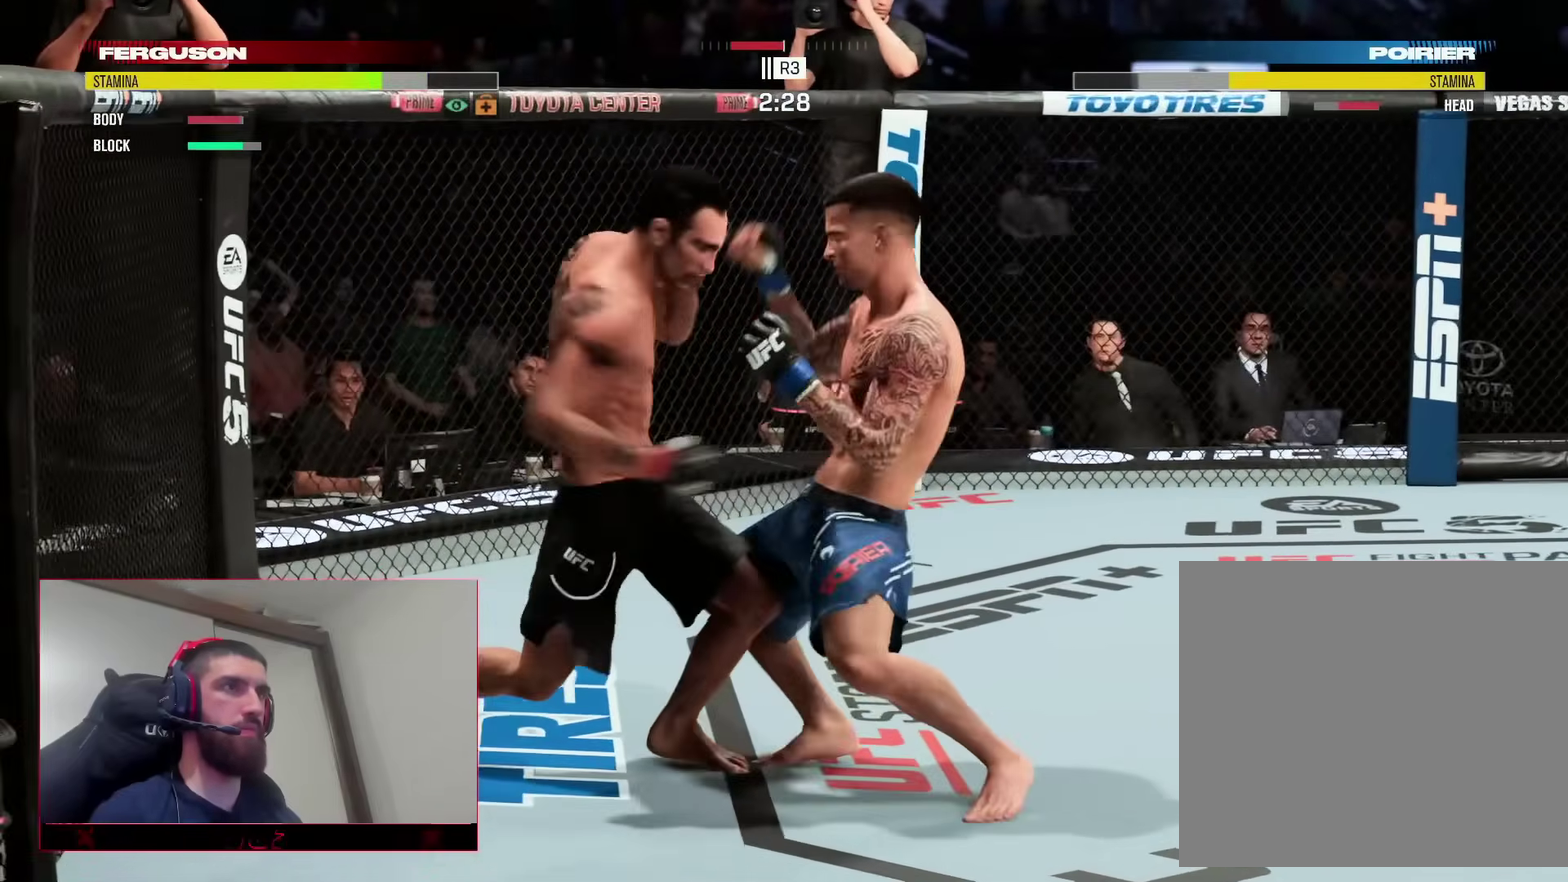
{"dt_ms": 900, "buttons": [], "left_stick": "up", "right_stick": "center"}
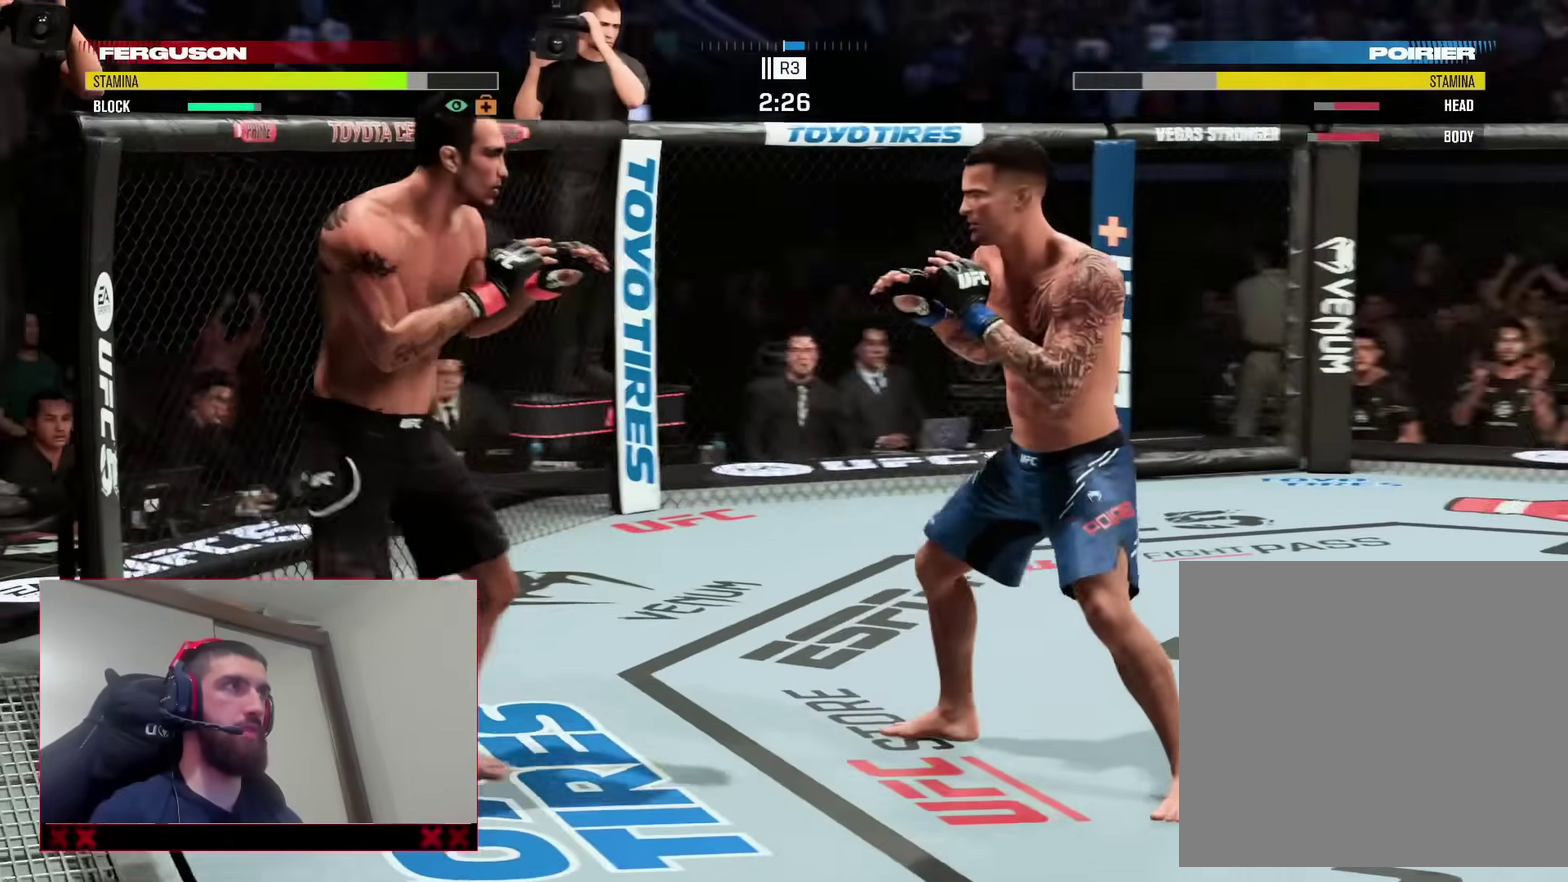
{"dt_ms": 300, "buttons": ["R2"], "left_stick": "up-left", "right_stick": "center"}
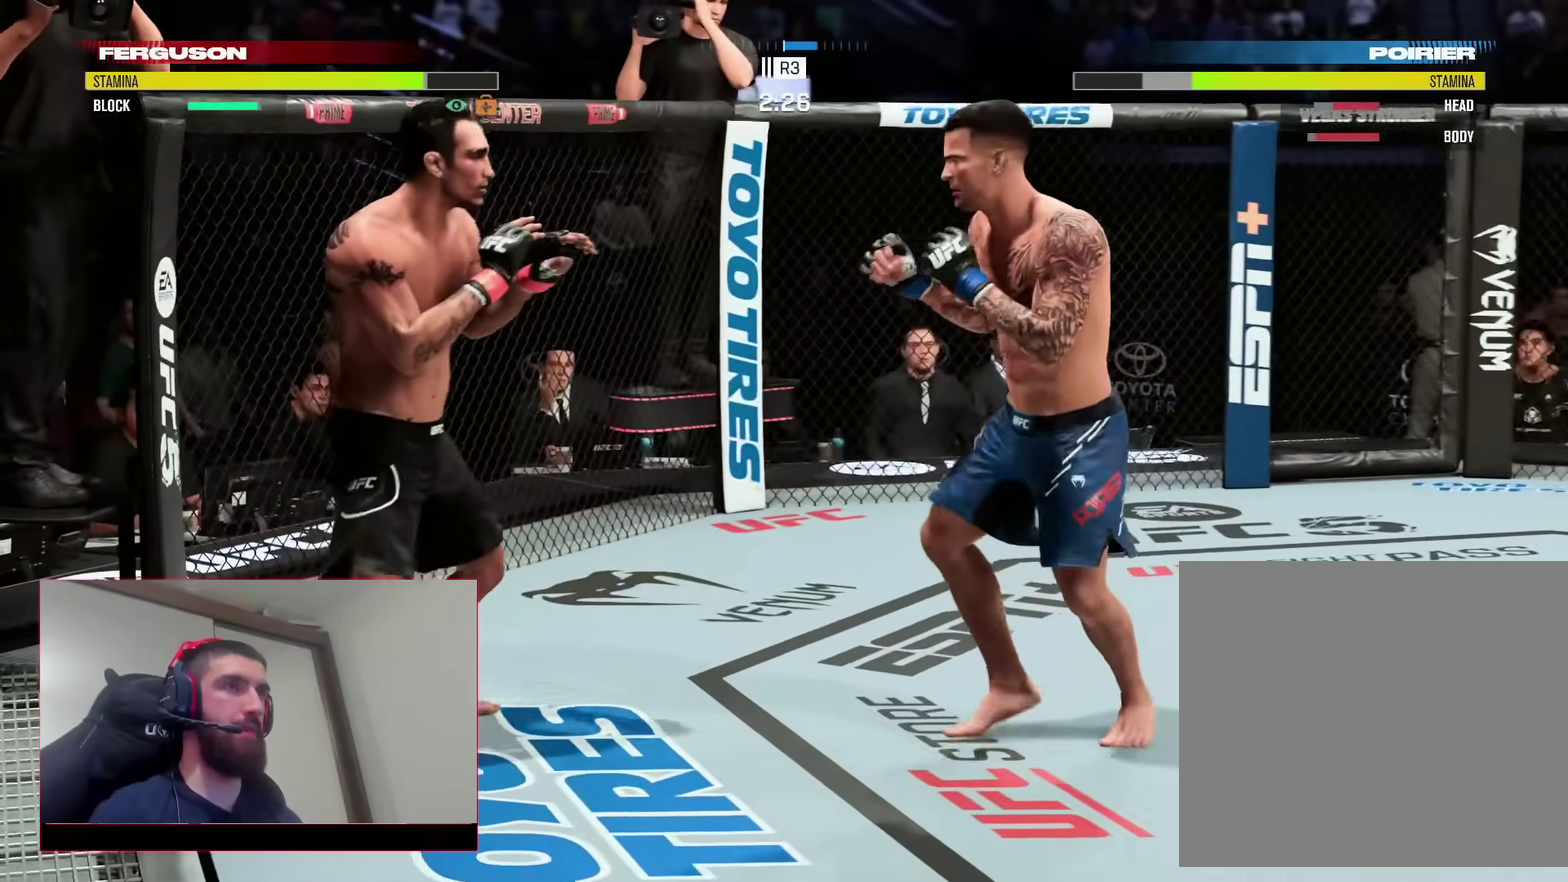
{"dt_ms": 600, "buttons": ["R2"], "left_stick": "right", "right_stick": "center", "events": [[100, "left_stick", "left"], [133, "R2", "up"], [150, "TRIANGLE", "down"], [250, "left_stick", "center"], [283, "TRIANGLE", "up"], [583, "R2", "down"], [600, "left_stick", "right"]]}